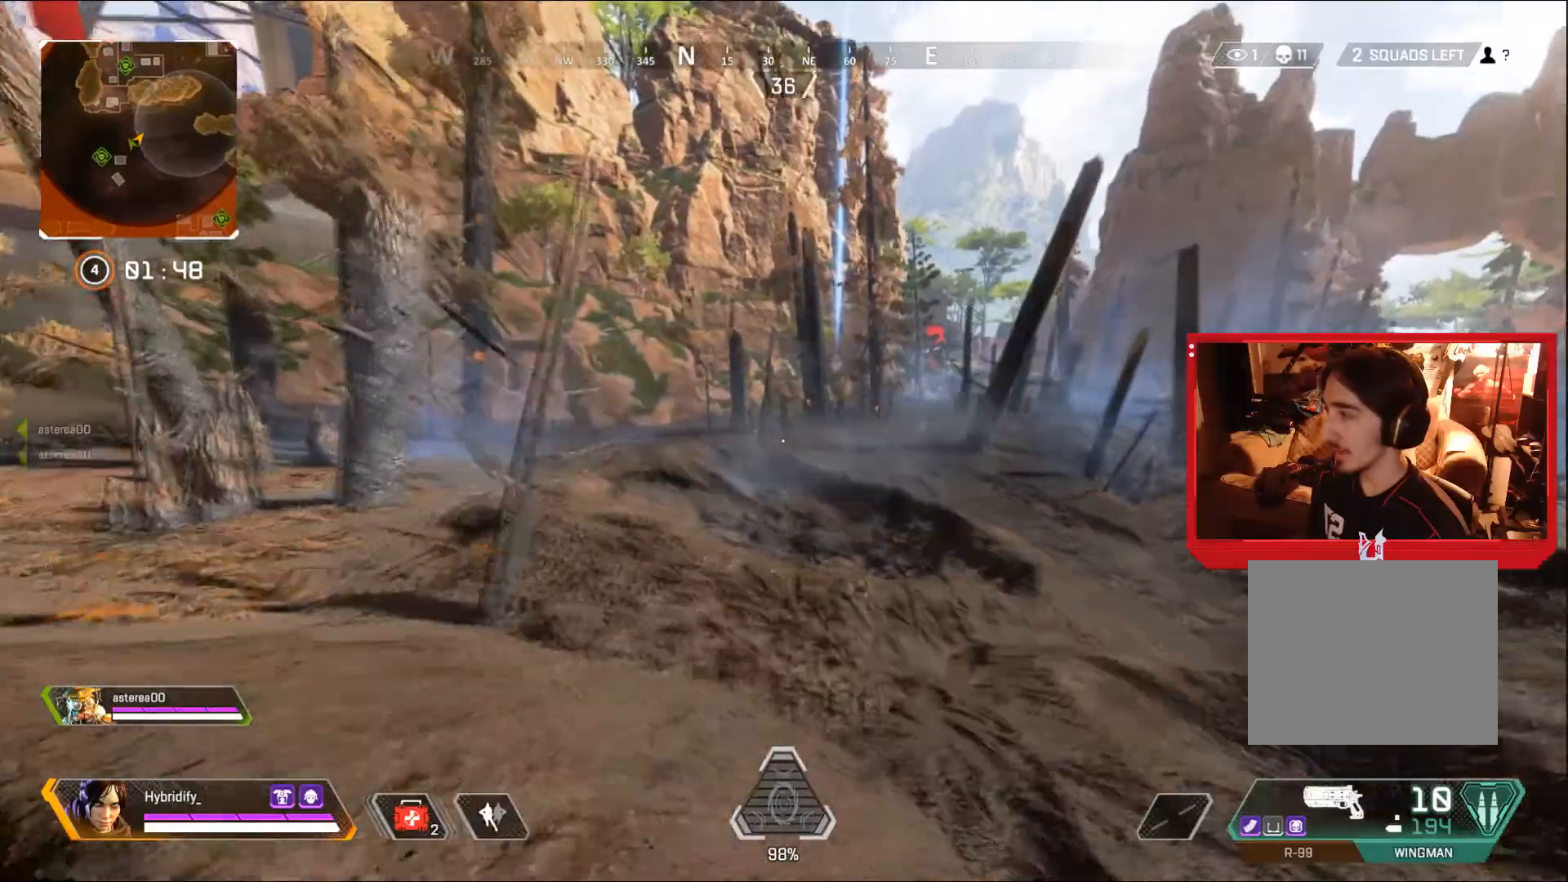
Gameplay with a controller (PlayStation layout); each line is a JSON object with the inputs held at the frame after it (dt_ms = milliseconds from this image to that frame). "events" lists button and stick changes between this image and that frame as [ms after this image, input, new state], when the widget could be followed in between.
{"dt_ms": 501, "buttons": [], "left_stick": "up", "right_stick": "left", "events": [[67, "L3", "up"], [67, "left_stick", "up"], [284, "right_stick", "up-left"], [468, "right_stick", "left"]]}
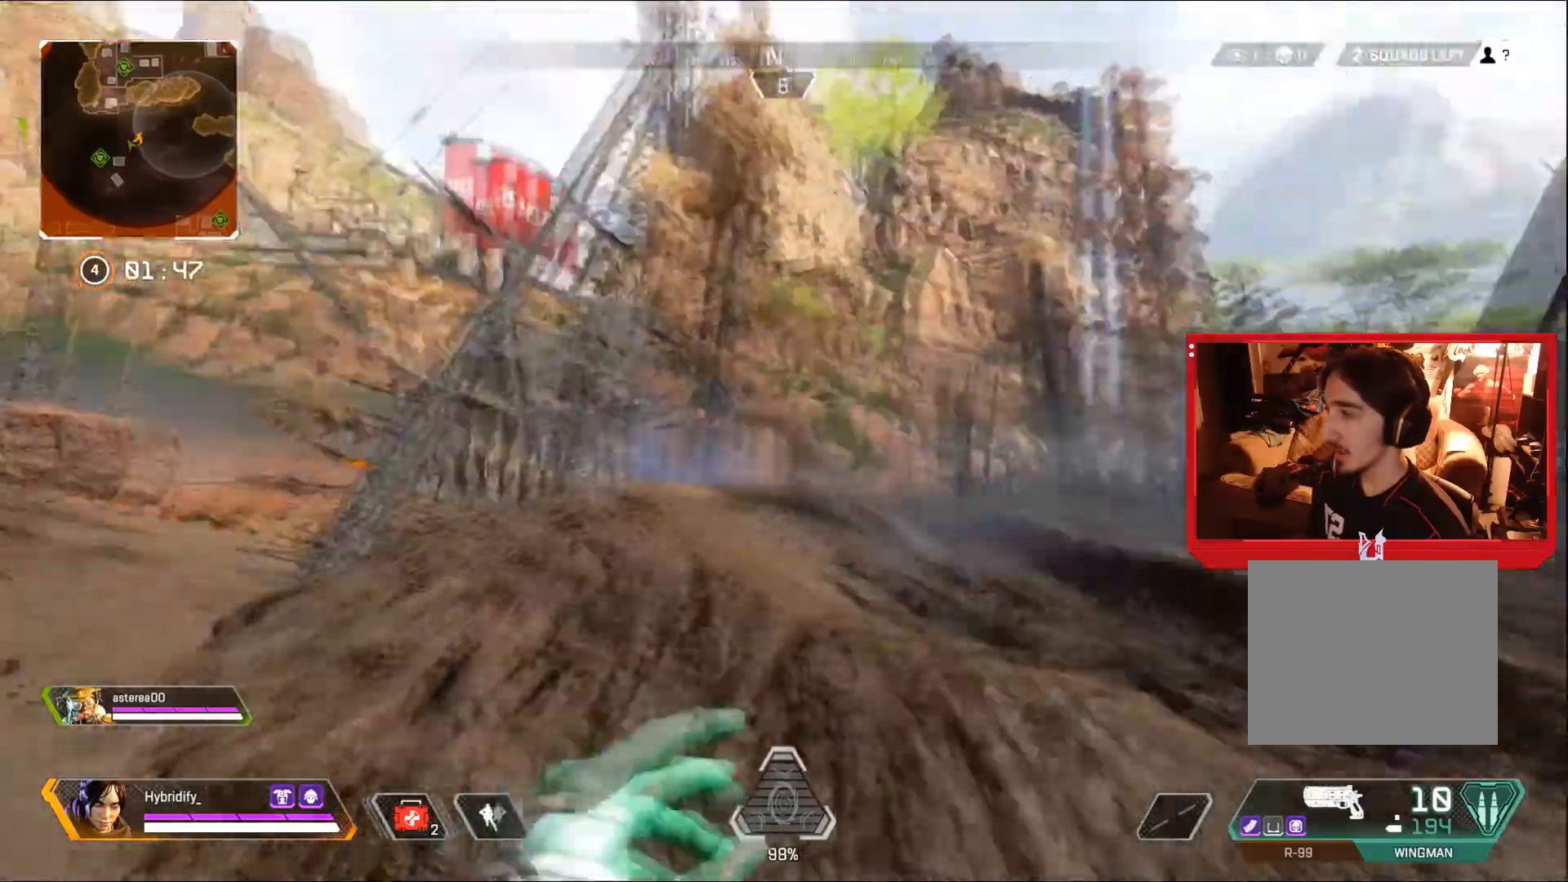
{"dt_ms": 500, "buttons": [], "left_stick": "up", "right_stick": "left", "events": [[83, "right_stick", "center"], [417, "right_stick", "left"]]}
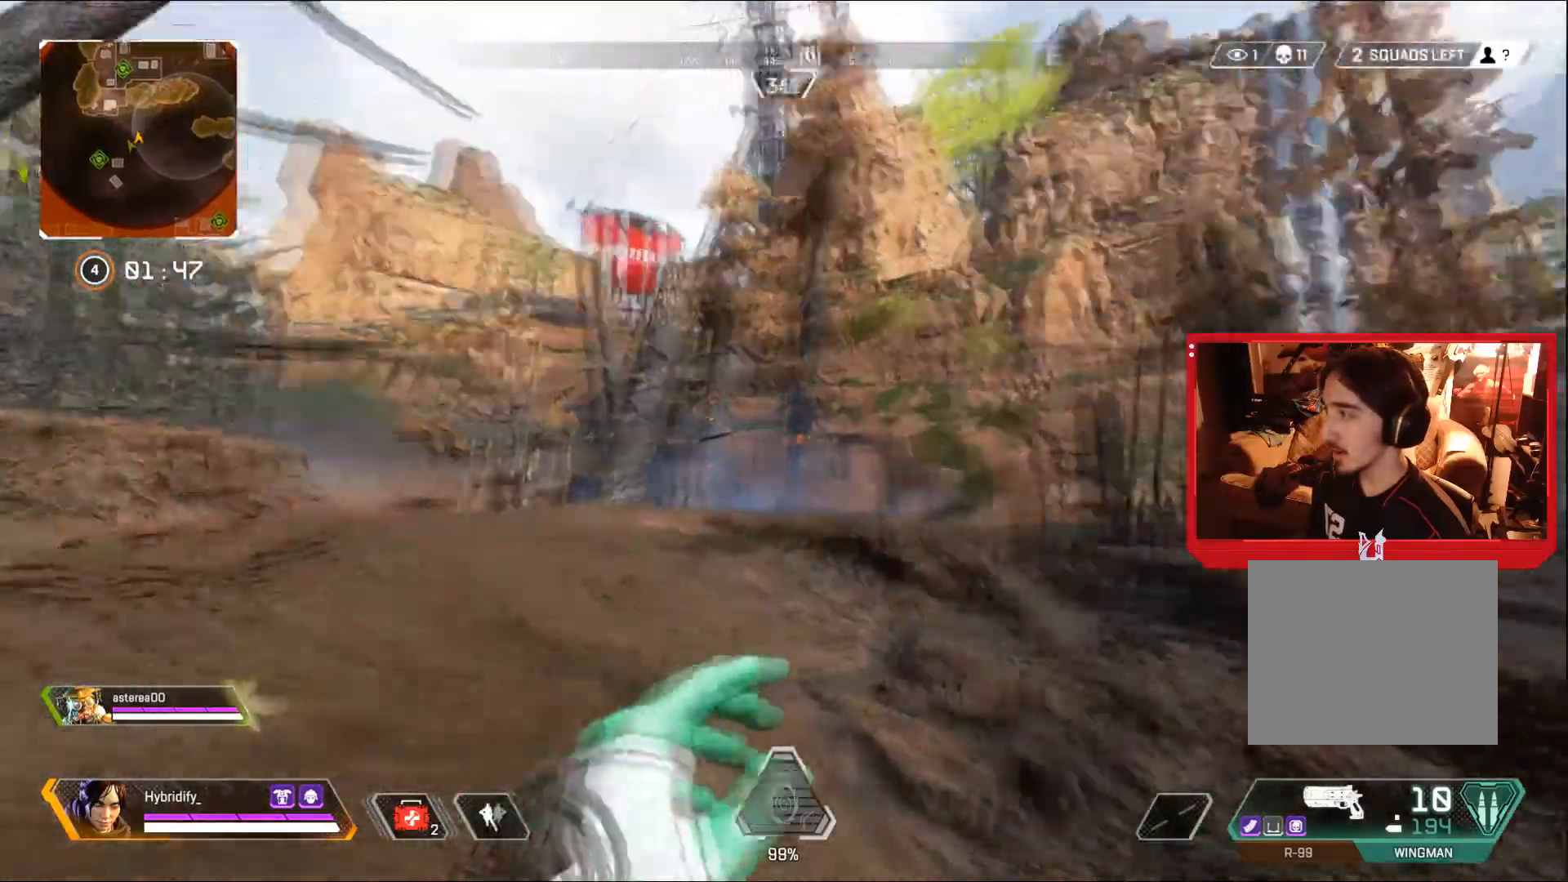
{"dt_ms": 501, "buttons": ["CROSS"], "left_stick": "up", "right_stick": "center", "events": [[17, "right_stick", "center"], [351, "right_stick", "left"], [451, "right_stick", "center"], [501, "CROSS", "down"]]}
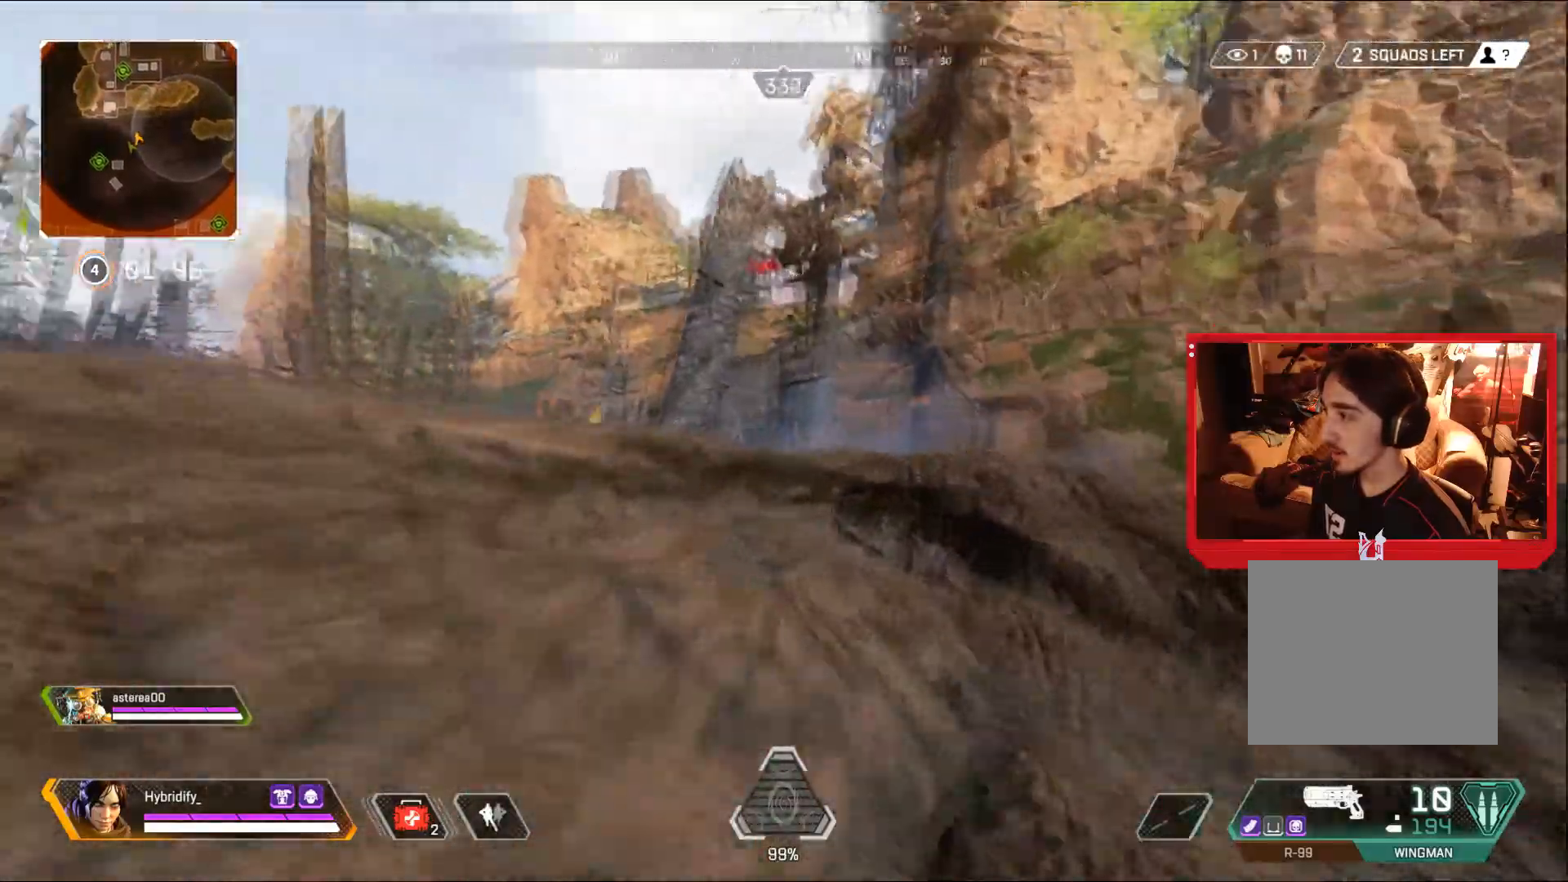
{"dt_ms": 500, "buttons": [], "left_stick": "up", "right_stick": "center", "events": [[450, "CROSS", "up"]]}
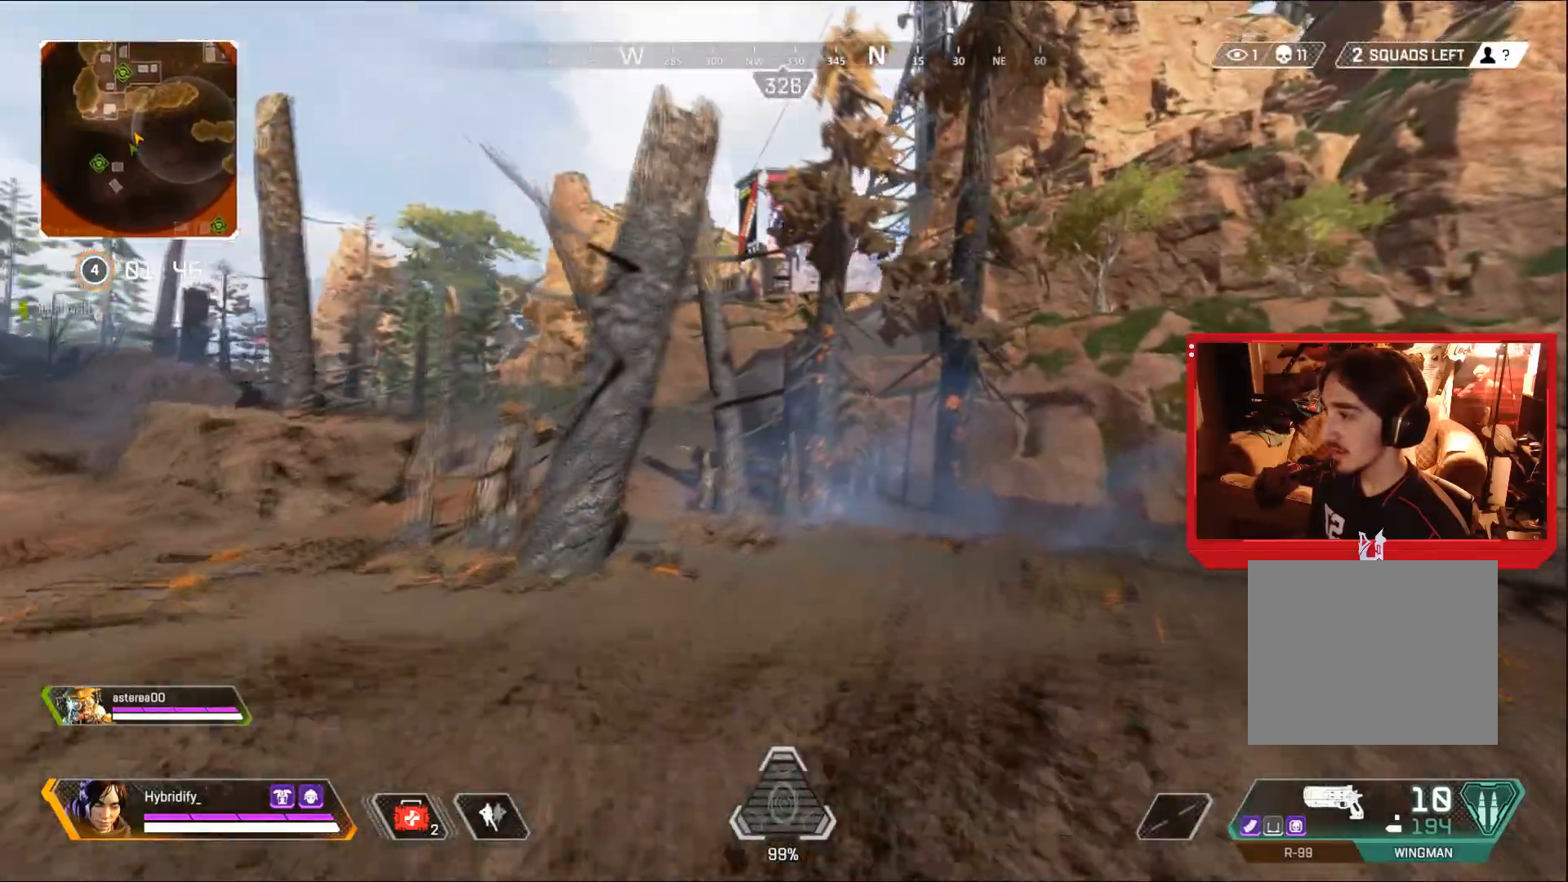
{"dt_ms": 501, "buttons": [], "left_stick": "up", "right_stick": "right", "events": [[251, "right_stick", "right"]]}
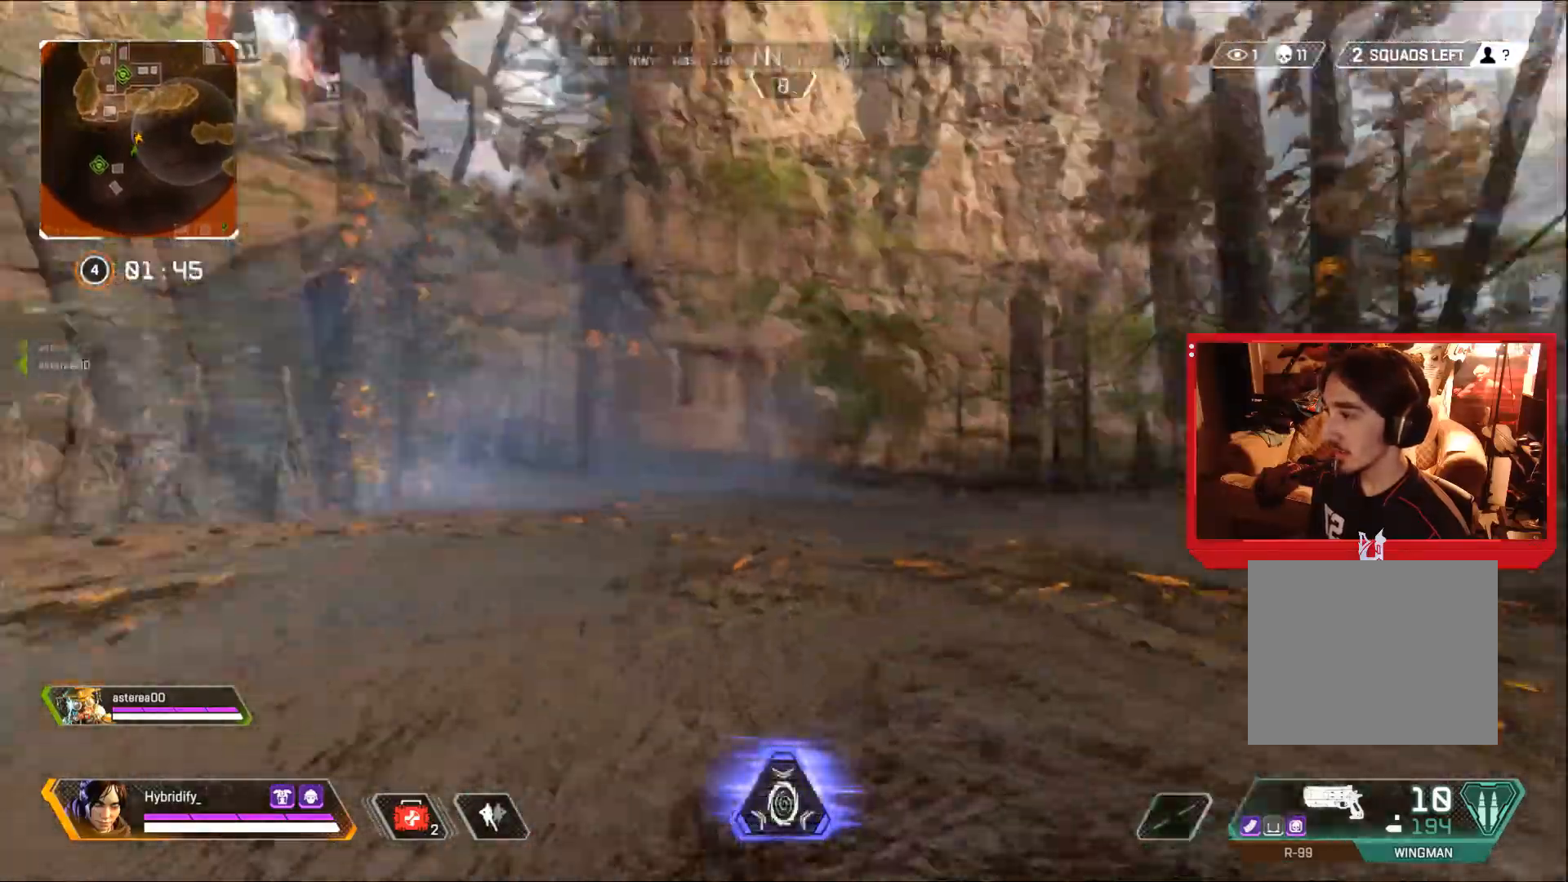
{"dt_ms": 500, "buttons": ["CROSS", "CIRCLE"], "left_stick": "up", "right_stick": "center", "events": [[133, "CIRCLE", "down"], [150, "right_stick", "center"], [467, "CROSS", "down"]]}
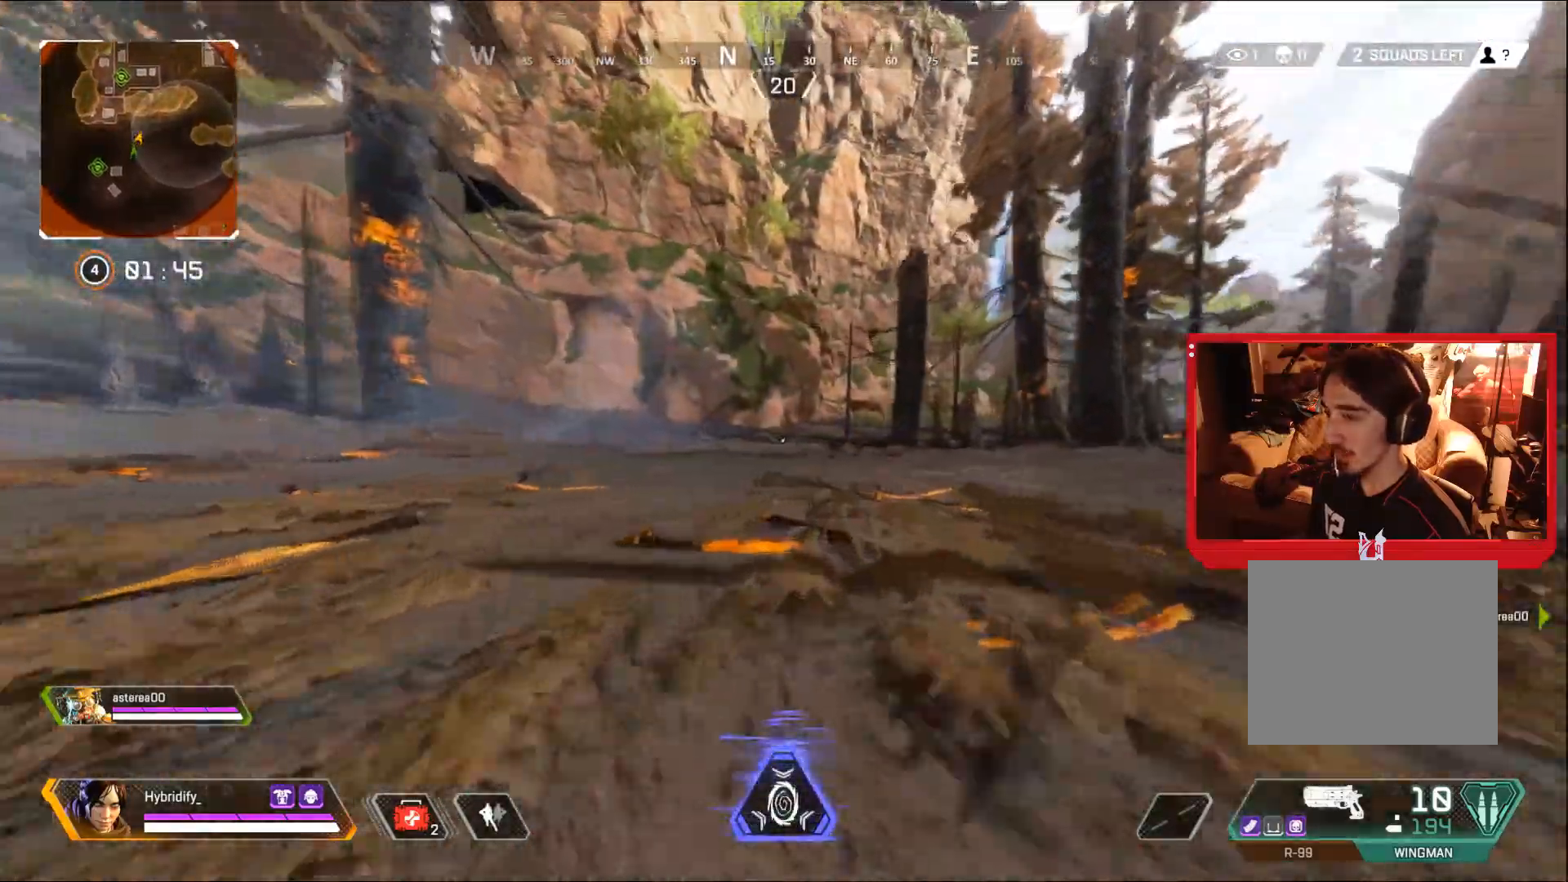
{"dt_ms": 501, "buttons": ["CROSS"], "left_stick": "up-right", "right_stick": "left", "events": [[84, "CROSS", "up"], [184, "CROSS", "down"], [201, "CIRCLE", "up"], [217, "left_stick", "up-right"], [317, "right_stick", "left"]]}
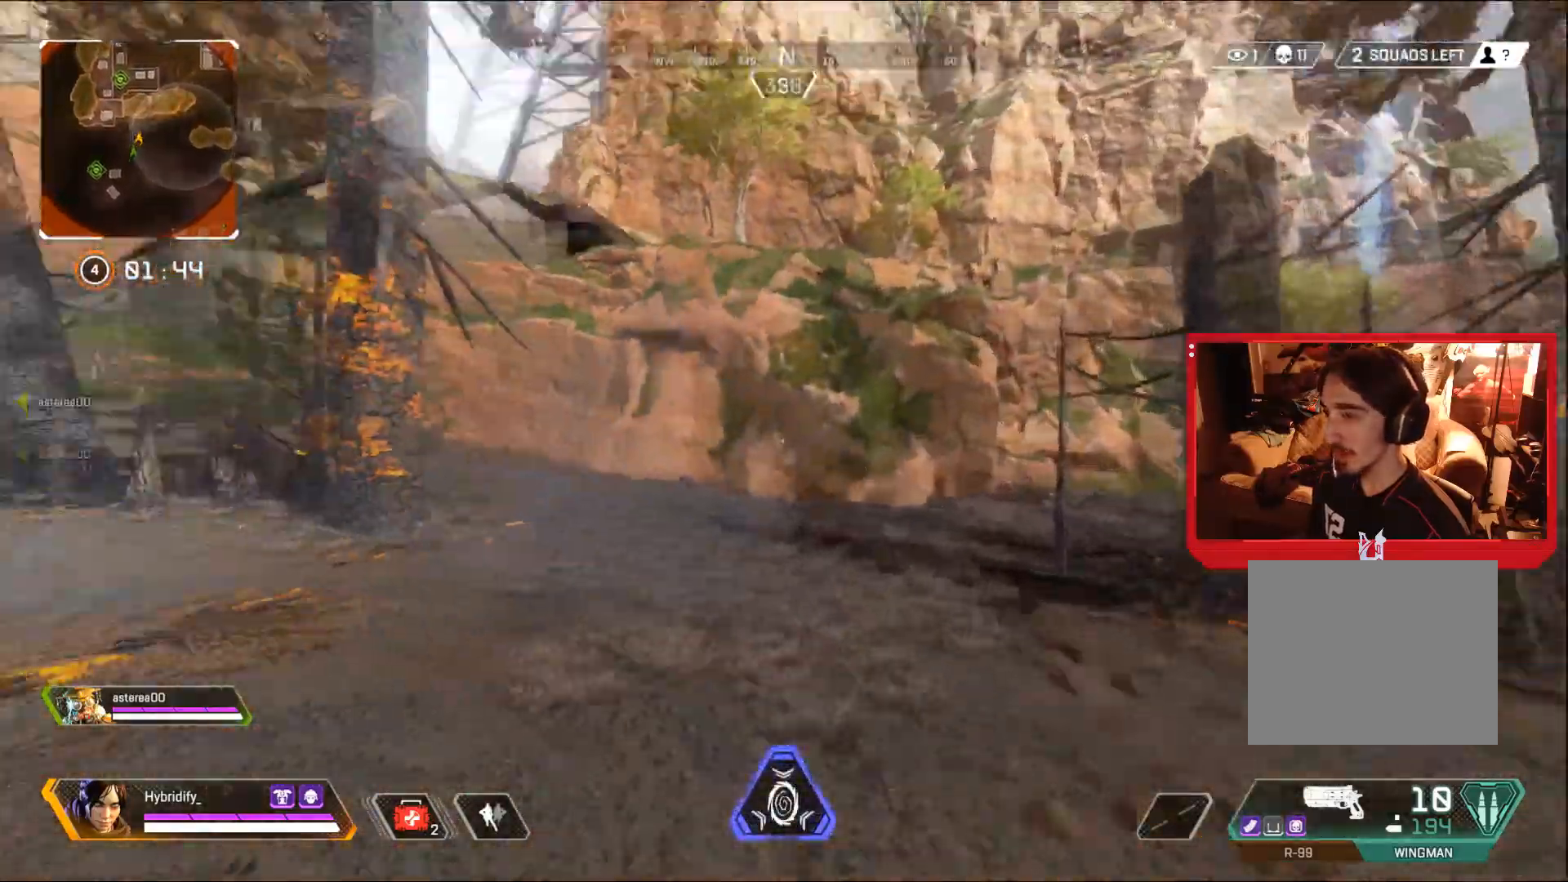
{"dt_ms": 500, "buttons": ["L3"], "left_stick": "up-right", "right_stick": "center", "events": [[100, "right_stick", "center"], [200, "L3", "down"], [500, "CROSS", "up"]]}
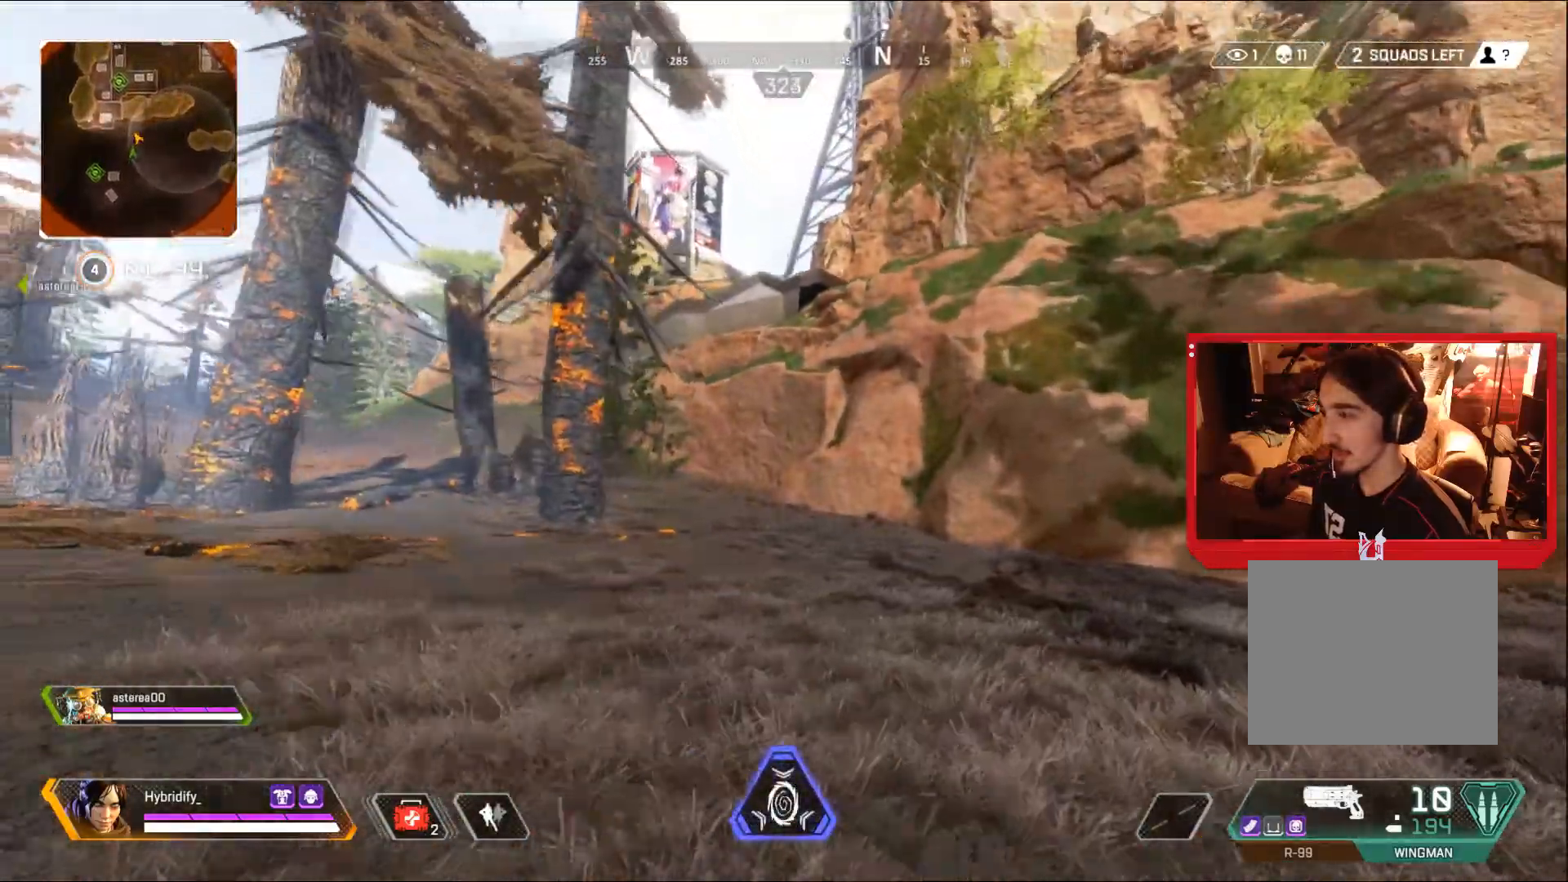
{"dt_ms": 501, "buttons": [], "left_stick": "up-right", "right_stick": "center", "events": [[134, "L3", "up"], [217, "CROSS", "down"], [368, "CROSS", "up"]]}
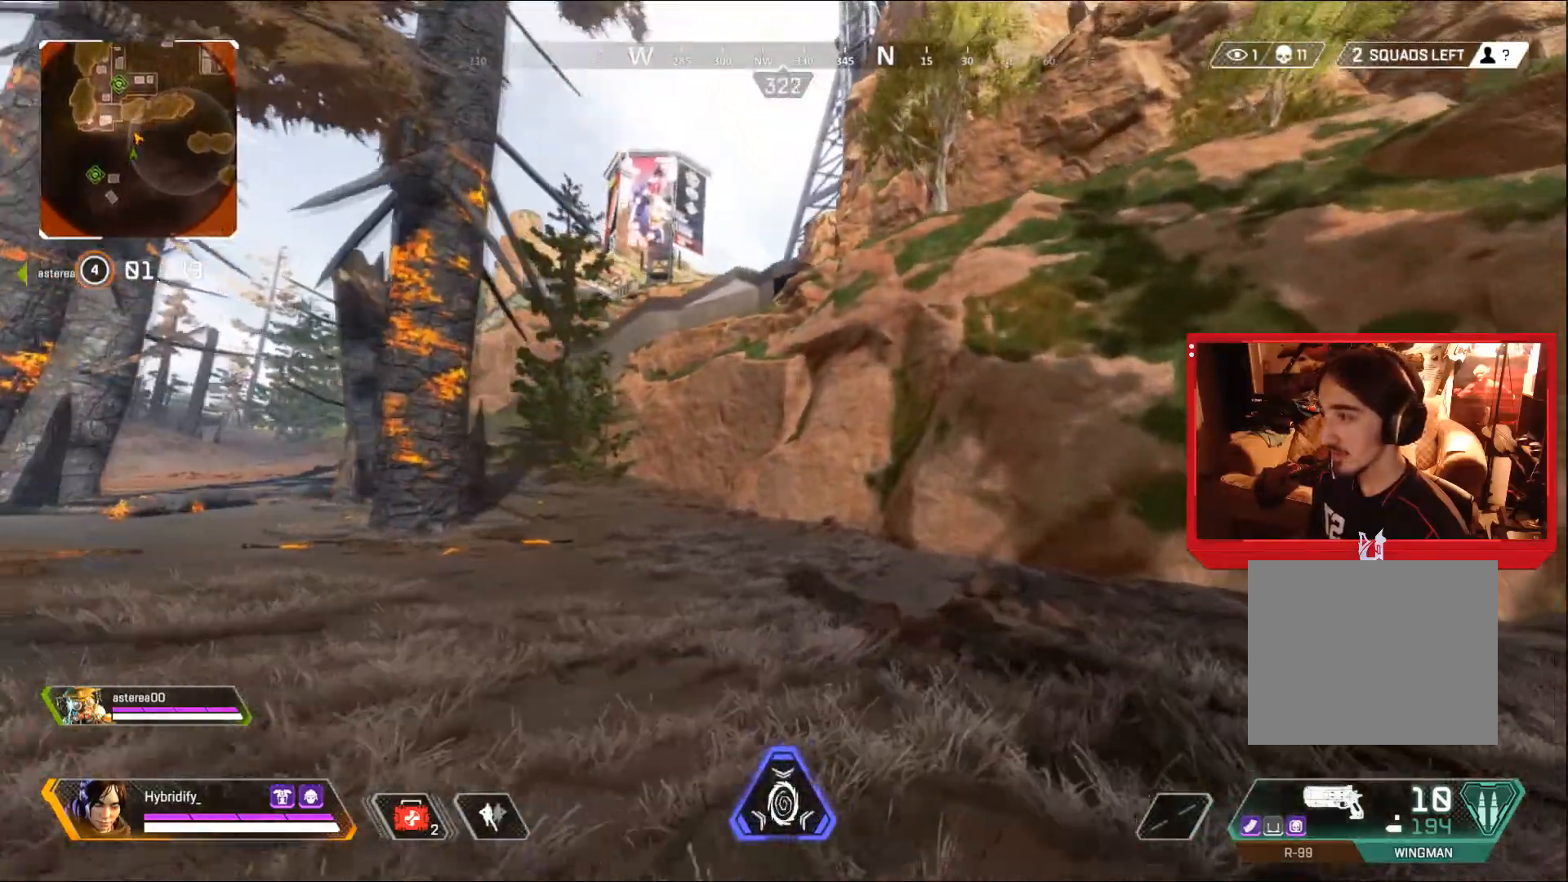
{"dt_ms": 500, "buttons": ["TRIANGLE"], "left_stick": "up-right", "right_stick": "center", "events": [[484, "TRIANGLE", "down"]]}
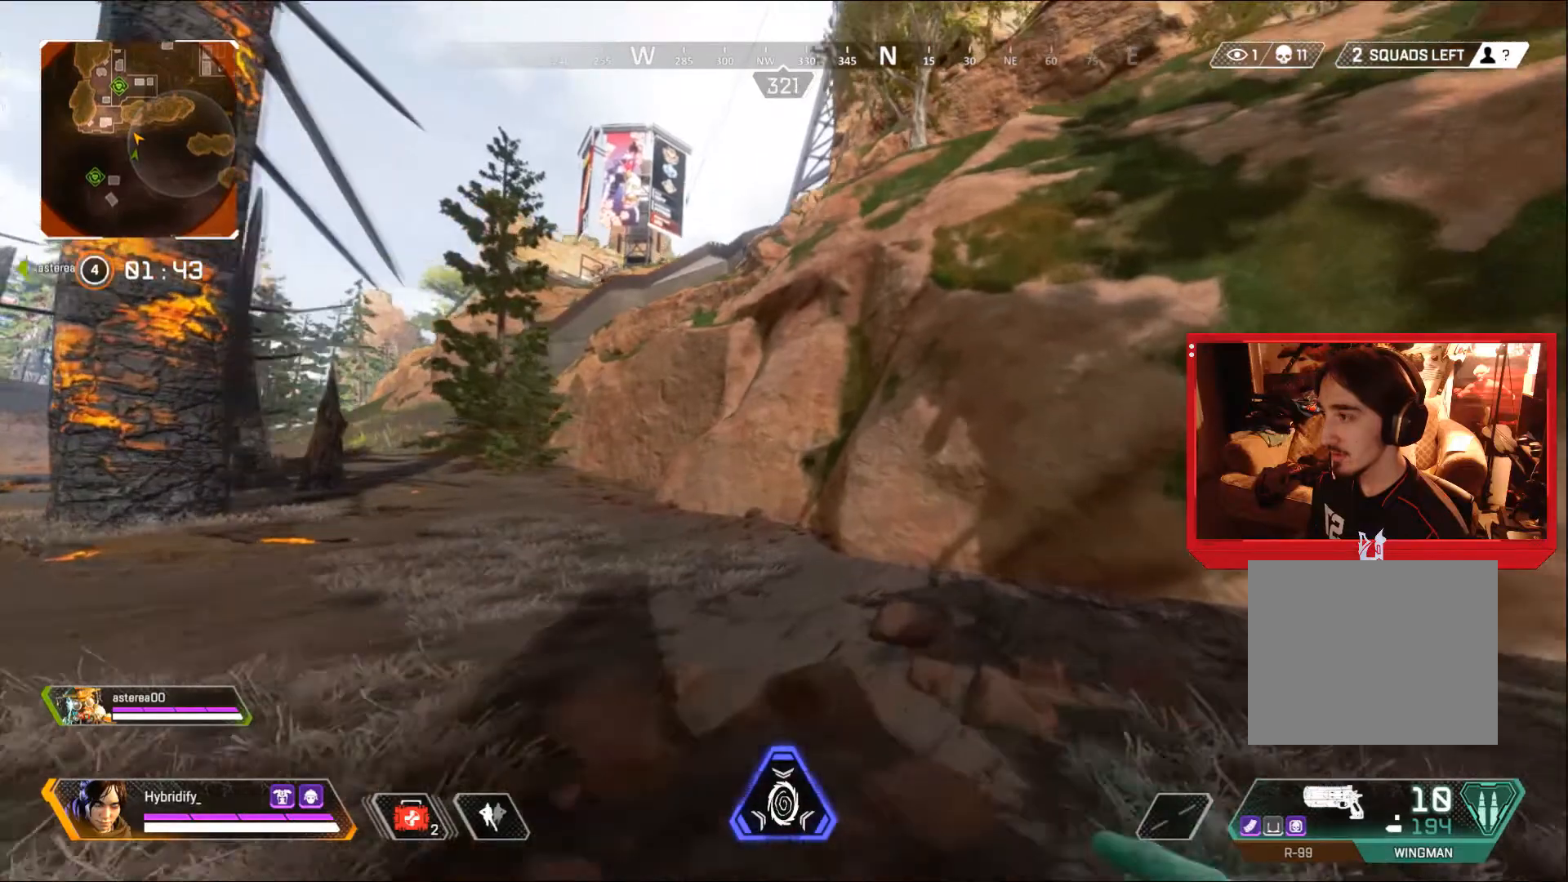
{"dt_ms": 501, "buttons": ["L1"], "left_stick": "down-left", "right_stick": "center", "events": [[17, "left_stick", "up"], [51, "TRIANGLE", "up"], [184, "right_stick", "up-left"], [217, "left_stick", "left"], [301, "left_stick", "down-left"], [317, "right_stick", "center"], [368, "L1", "down"]]}
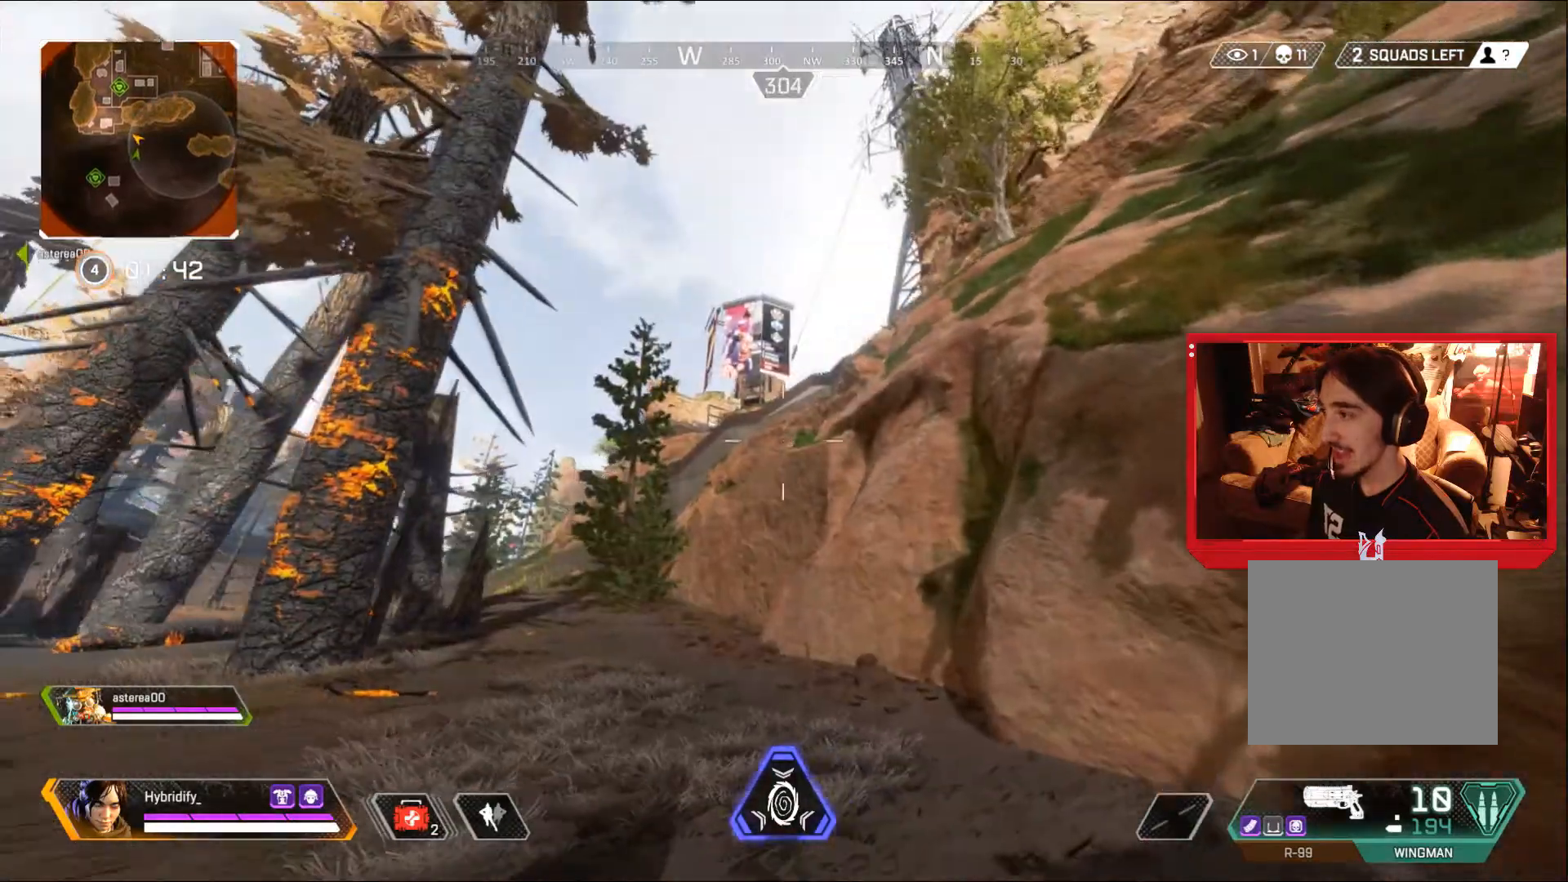
{"dt_ms": 500, "buttons": ["L1"], "left_stick": "down-left", "right_stick": "center", "events": []}
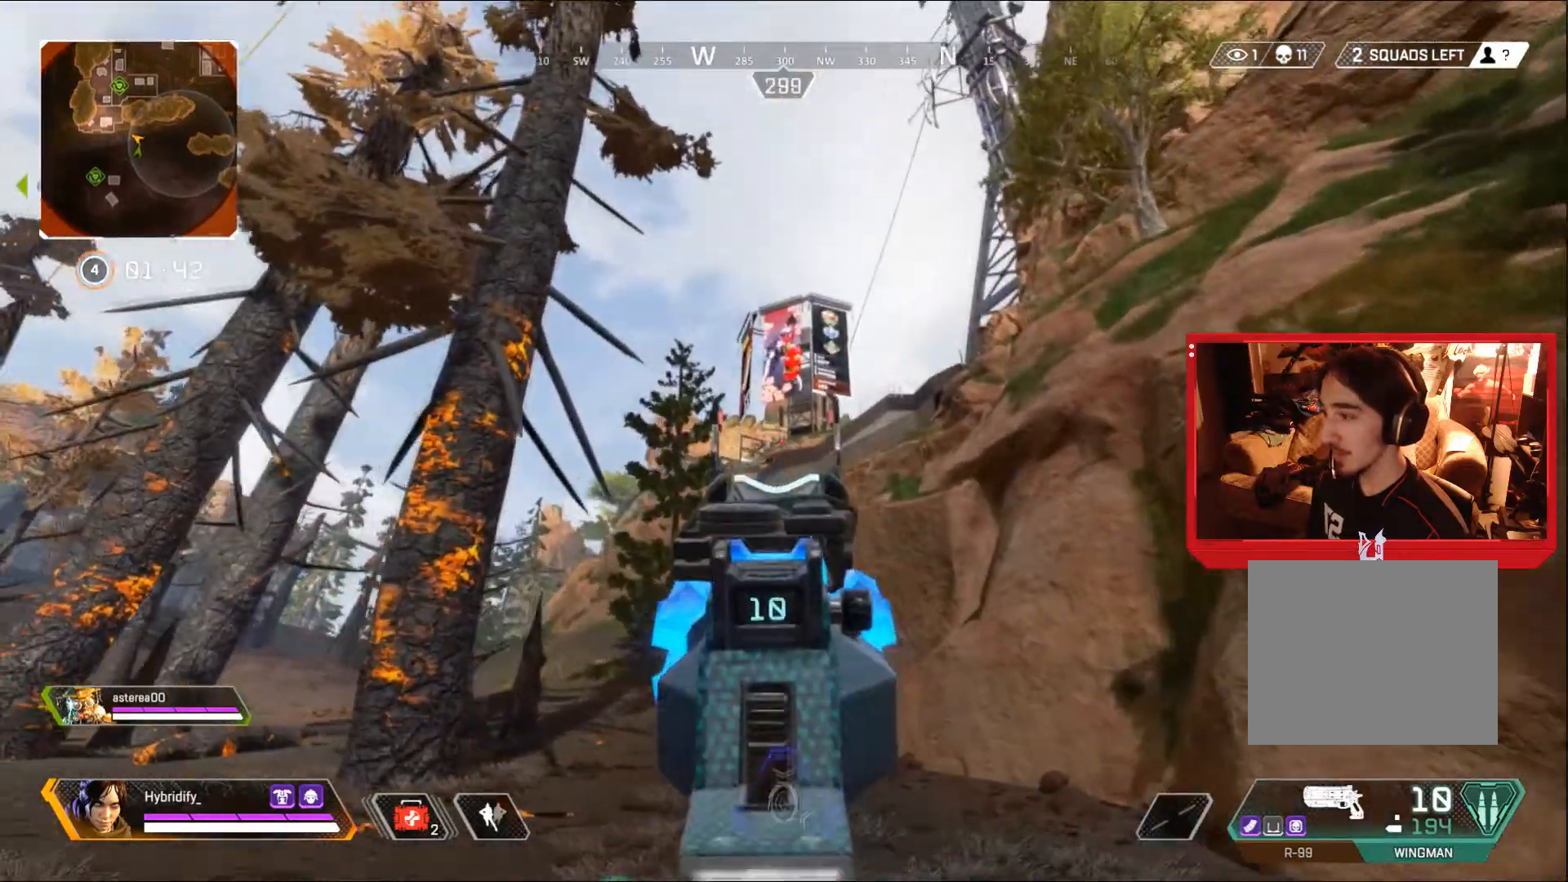
{"dt_ms": 501, "buttons": ["L1"], "left_stick": "down-left", "right_stick": "center", "events": [[117, "left_stick", "down"], [251, "left_stick", "down-left"]]}
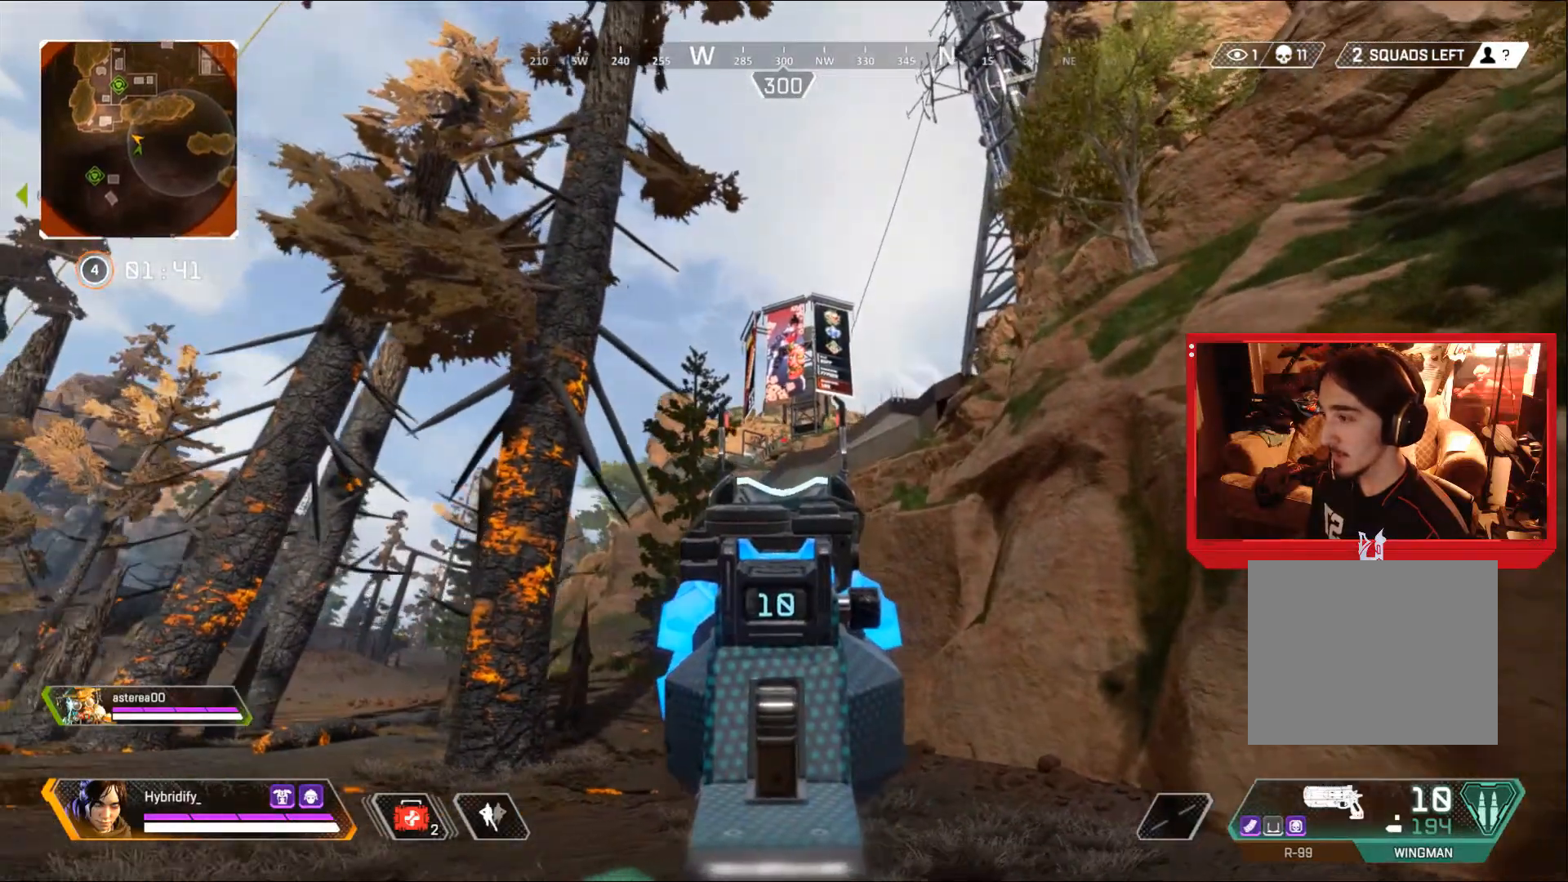
{"dt_ms": 500, "buttons": ["L1"], "left_stick": "left", "right_stick": "right", "events": [[17, "left_stick", "up-right"], [33, "R1", "down"], [117, "R1", "up"], [150, "left_stick", "center"], [217, "left_stick", "left"], [367, "right_stick", "right"]]}
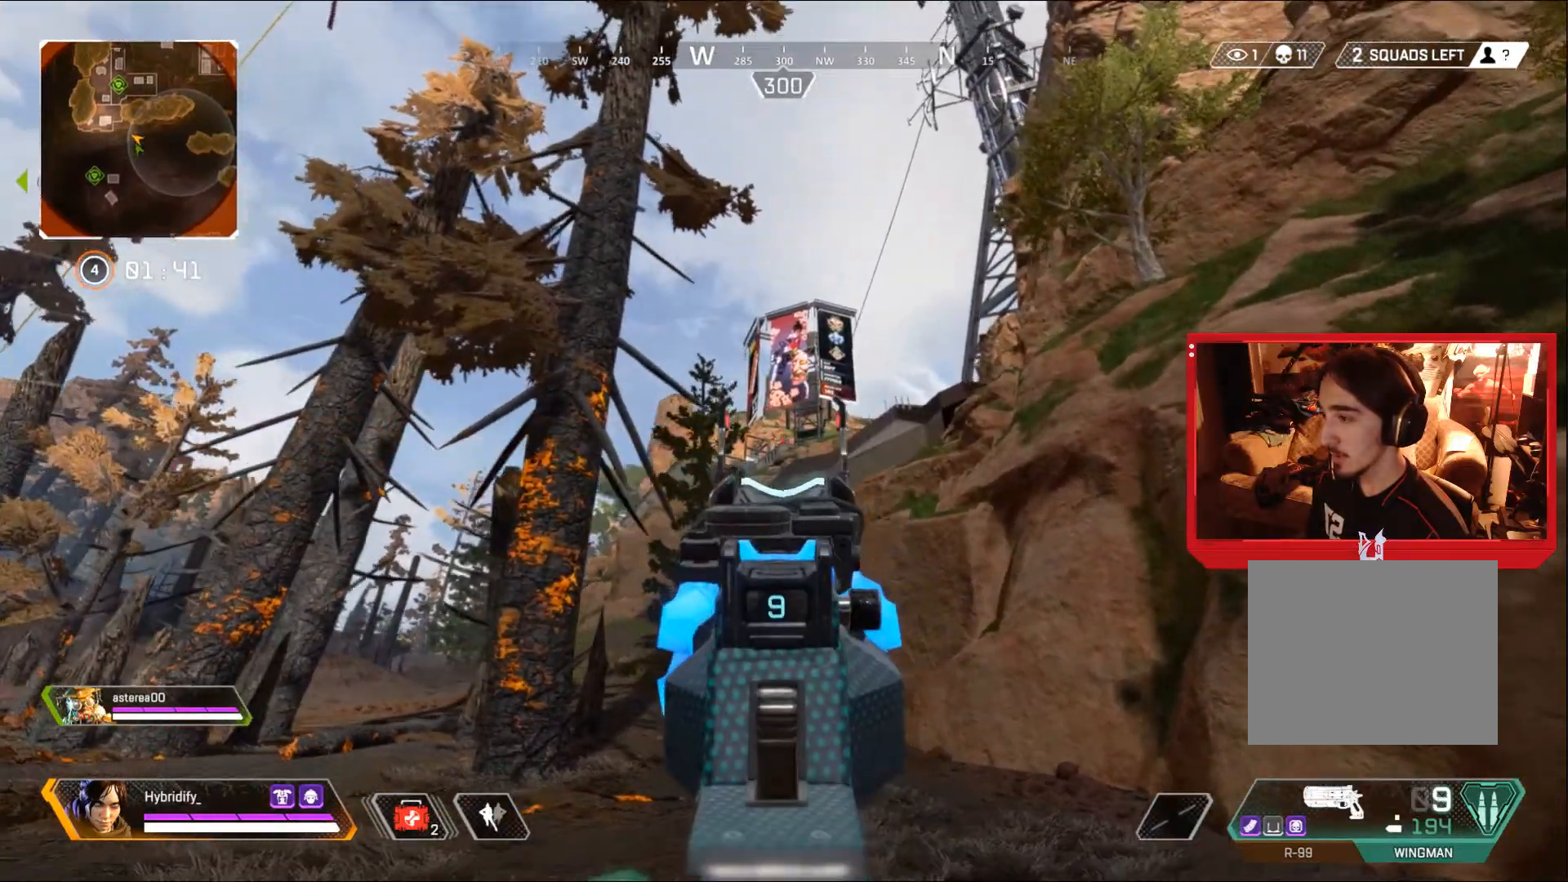
{"dt_ms": 501, "buttons": ["L1", "R1"], "left_stick": "center", "right_stick": "center", "events": [[17, "right_stick", "center"], [34, "R1", "down"], [167, "R1", "up"], [284, "left_stick", "center"], [451, "R1", "down"]]}
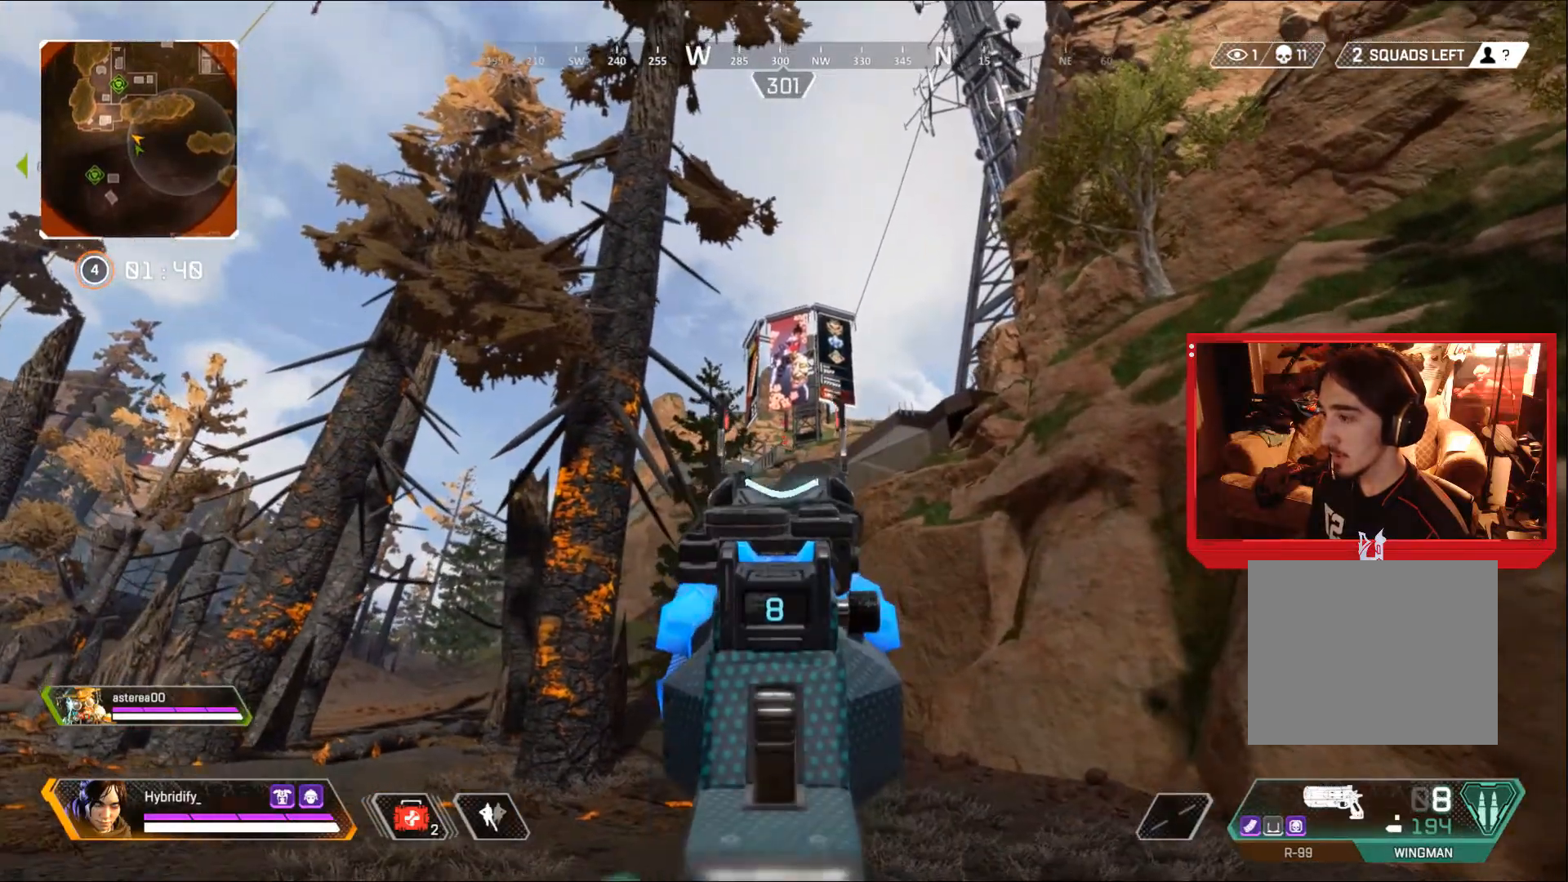
{"dt_ms": 984, "buttons": ["L1"], "left_stick": "center", "right_stick": "center", "events": [[33, "R1", "up"], [384, "R1", "down"], [484, "R1", "up"], [701, "right_stick", "down"], [734, "left_stick", "right"], [817, "R1", "down"], [817, "right_stick", "center"], [834, "left_stick", "center"], [901, "R1", "up"]]}
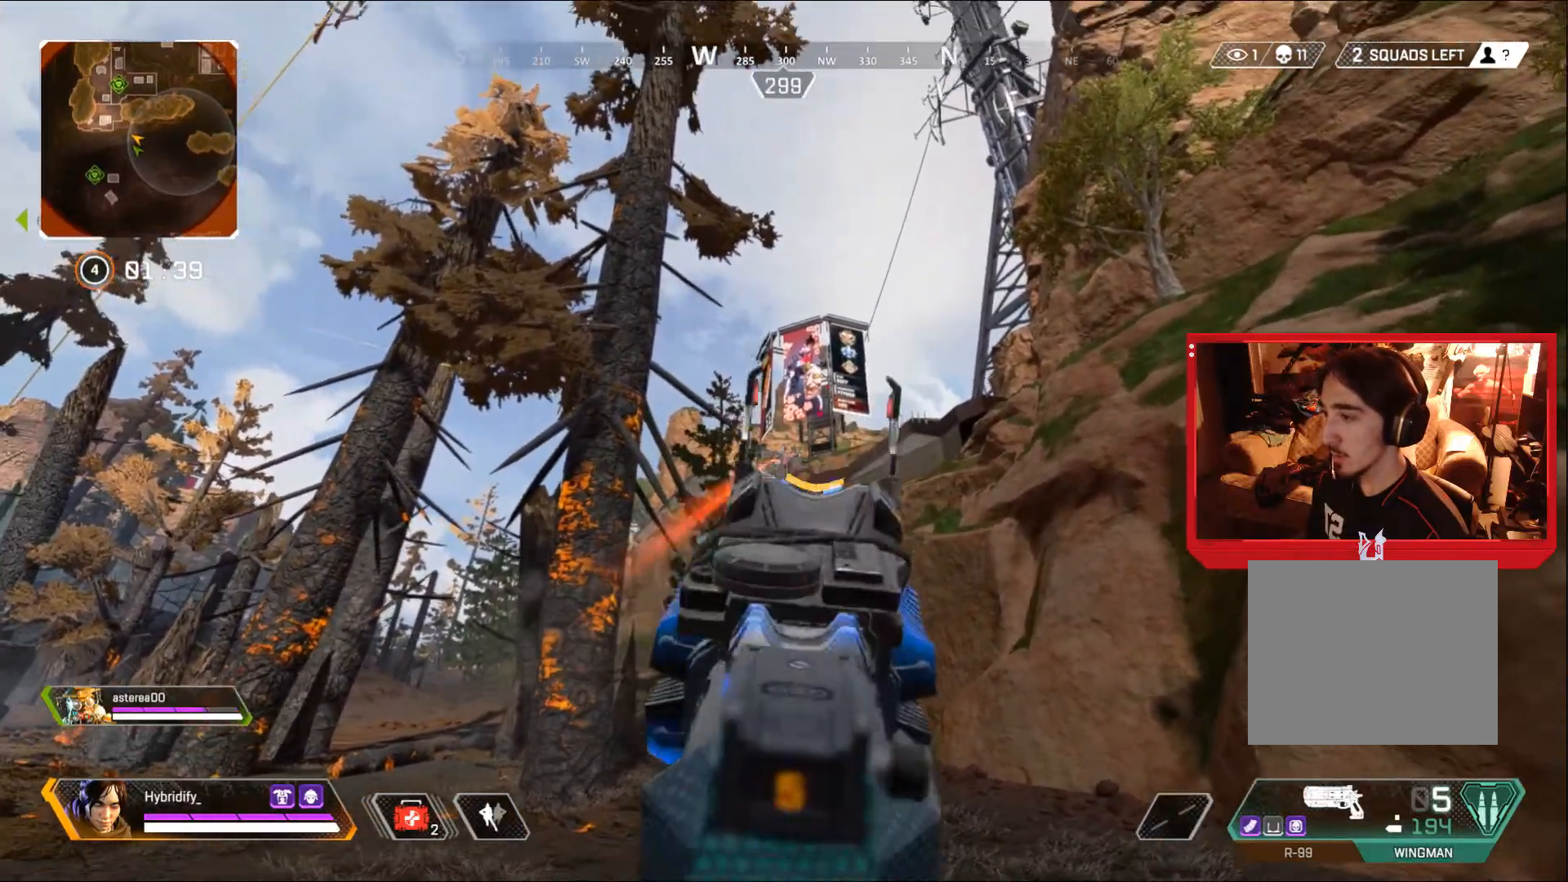
{"dt_ms": 501, "buttons": ["L1"], "left_stick": "center", "right_stick": "center", "events": [[84, "left_stick", "right"], [284, "R1", "down"], [317, "left_stick", "center"], [334, "R1", "up"]]}
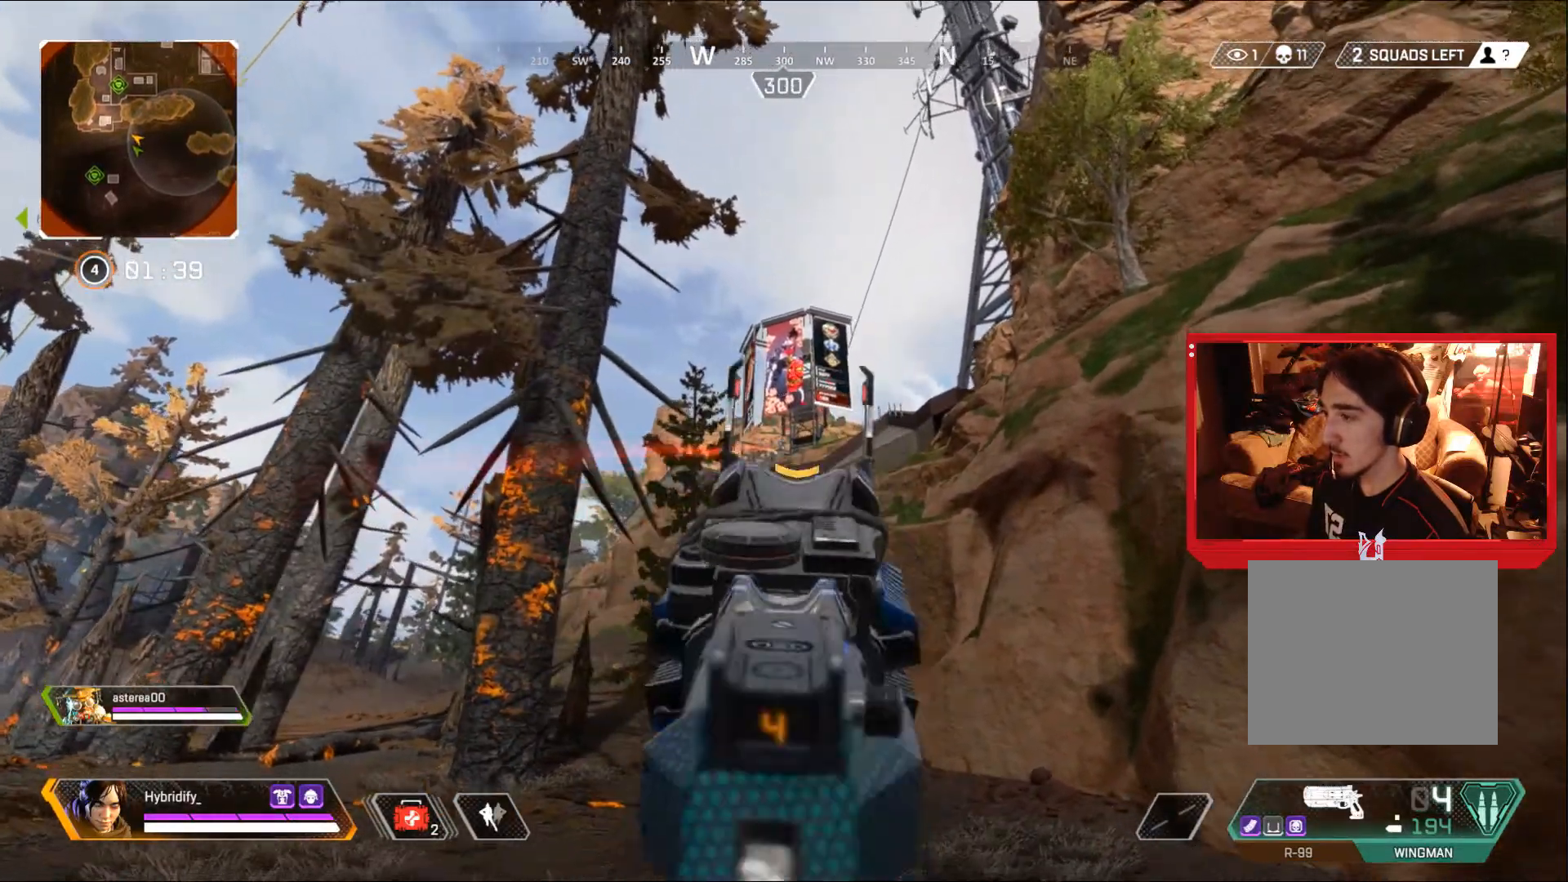
{"dt_ms": 500, "buttons": ["L1"], "left_stick": "center", "right_stick": "center", "events": []}
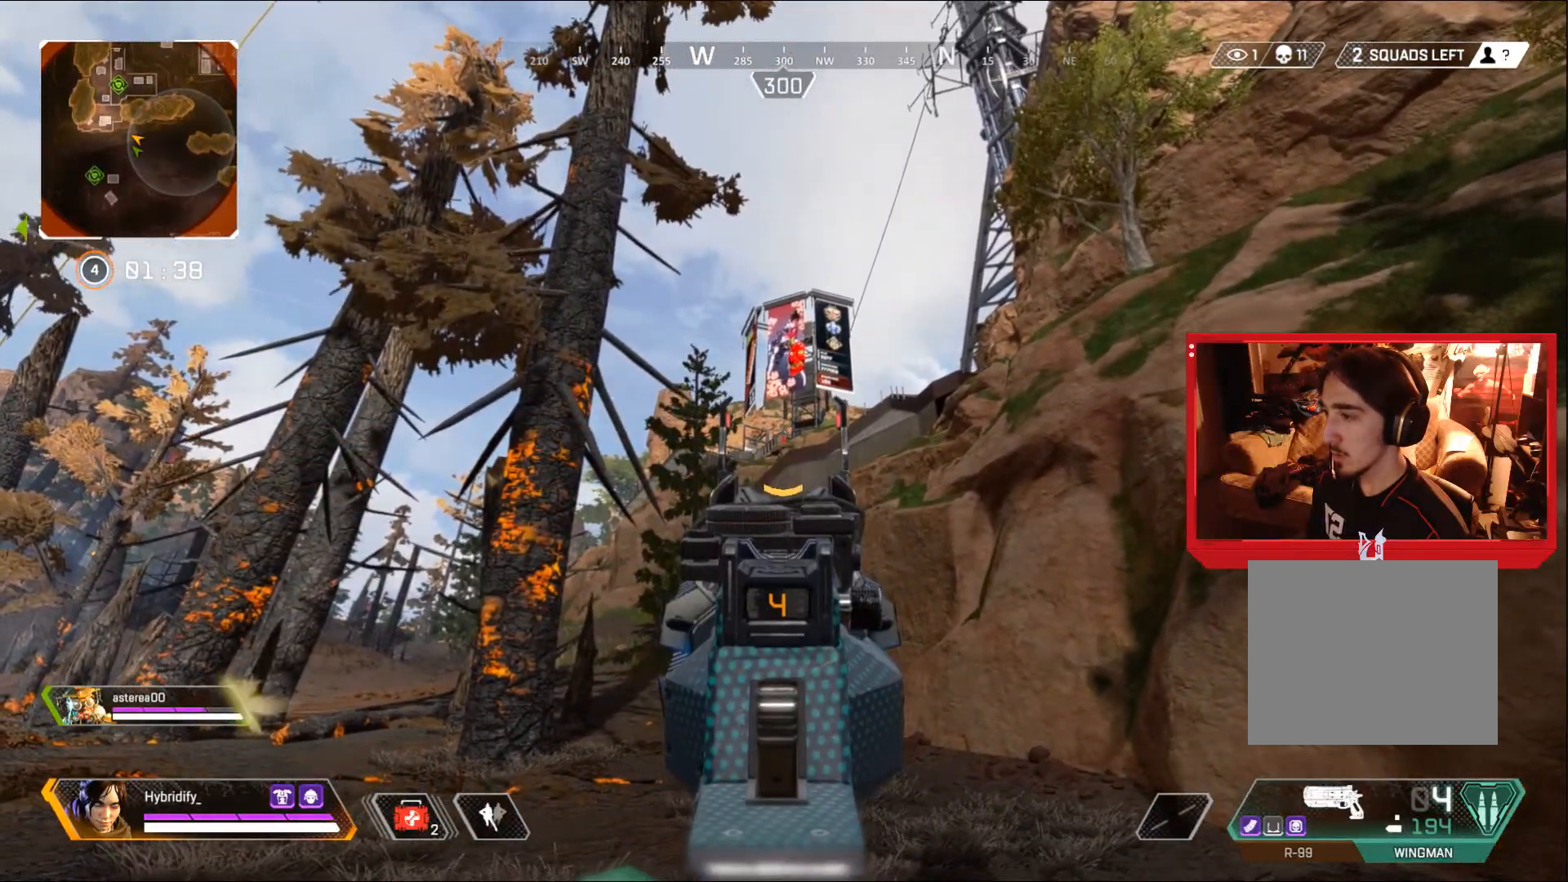
{"dt_ms": 501, "buttons": ["L1", "R1"], "left_stick": "center", "right_stick": "center", "events": [[84, "left_stick", "right"], [251, "left_stick", "center"], [501, "R1", "down"]]}
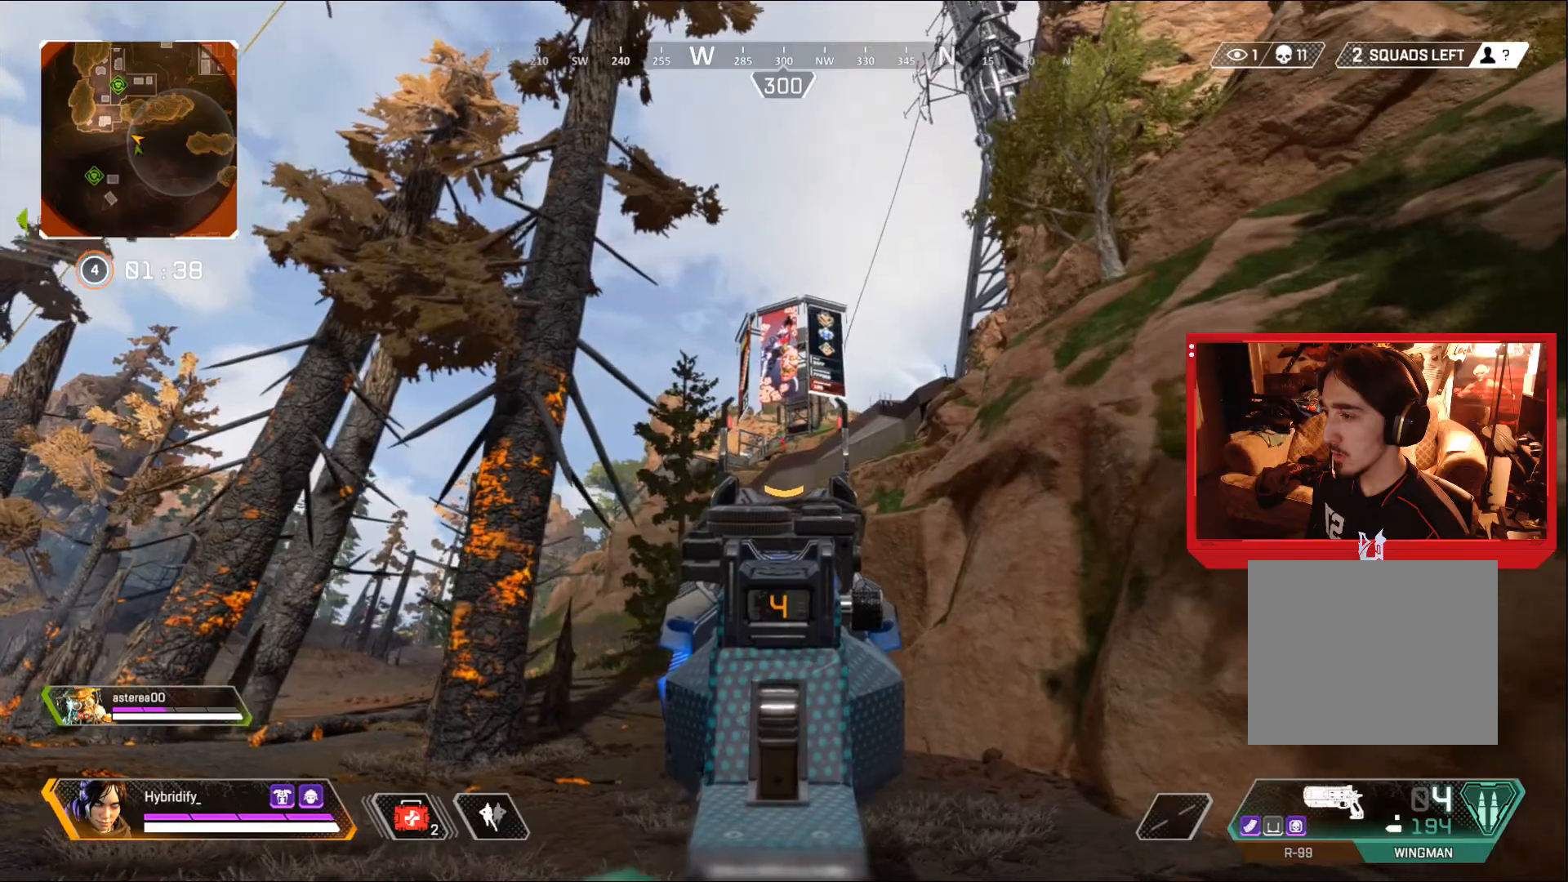
{"dt_ms": 500, "buttons": ["L3"], "left_stick": "up-right", "right_stick": "right", "events": [[83, "L1", "up"], [83, "SQUARE", "down"], [83, "left_stick", "up-right"], [117, "R1", "up"], [150, "SQUARE", "up"], [167, "L3", "down"], [267, "right_stick", "right"]]}
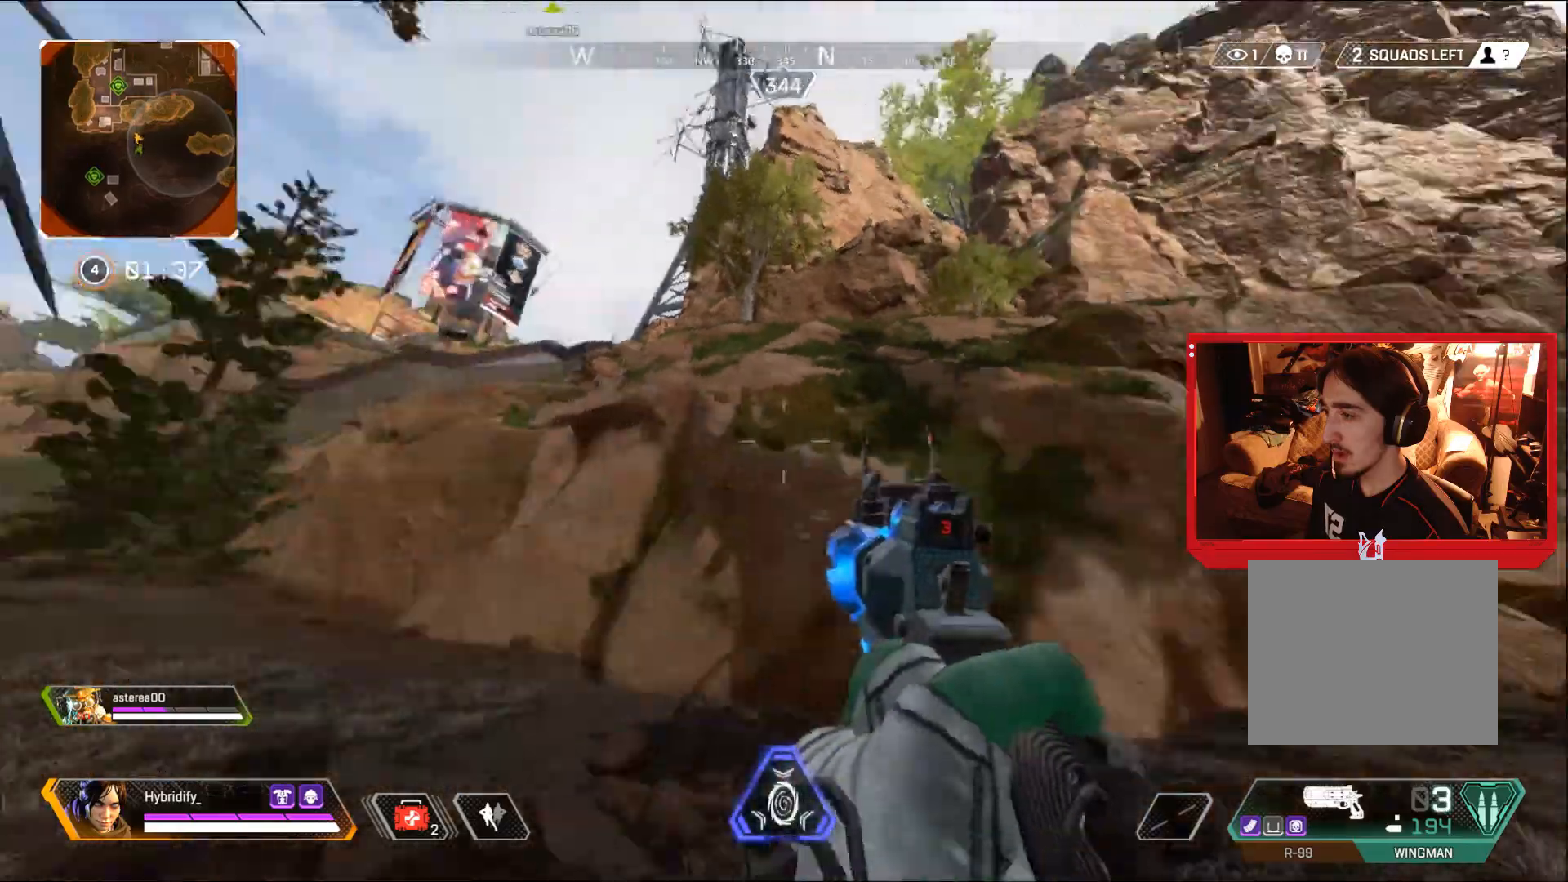
{"dt_ms": 501, "buttons": ["CIRCLE"], "left_stick": "up", "right_stick": "center", "events": [[367, "L3", "up"], [367, "left_stick", "up"], [401, "right_stick", "down-right"], [434, "CIRCLE", "down"], [501, "right_stick", "center"]]}
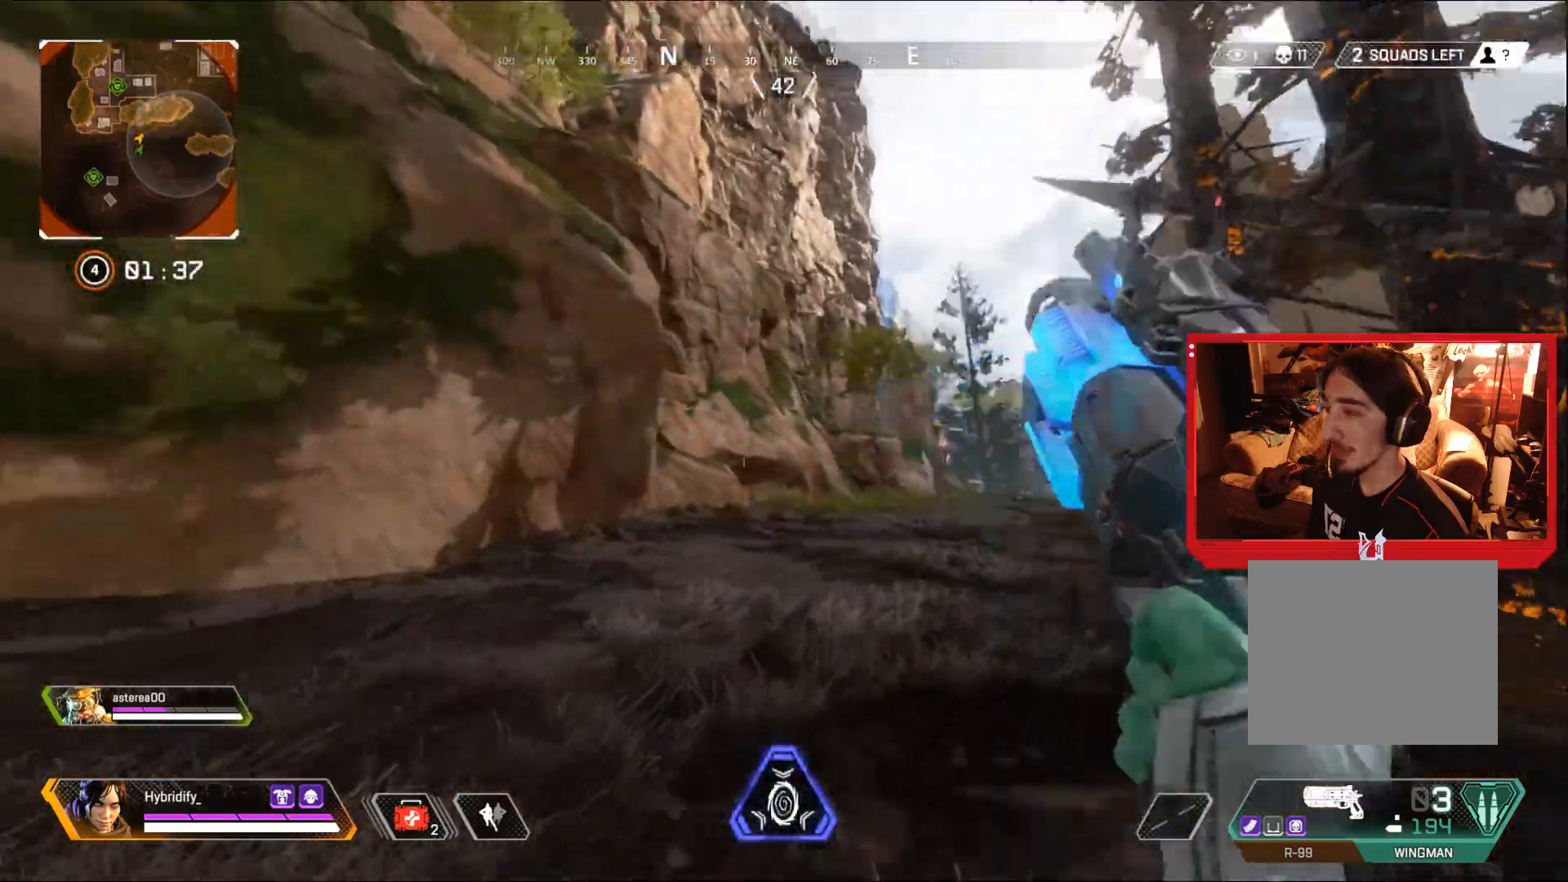
{"dt_ms": 500, "buttons": ["CROSS"], "left_stick": "up", "right_stick": "center", "events": [[200, "CROSS", "down"], [350, "left_stick", "center"], [467, "CIRCLE", "up"], [467, "left_stick", "up"]]}
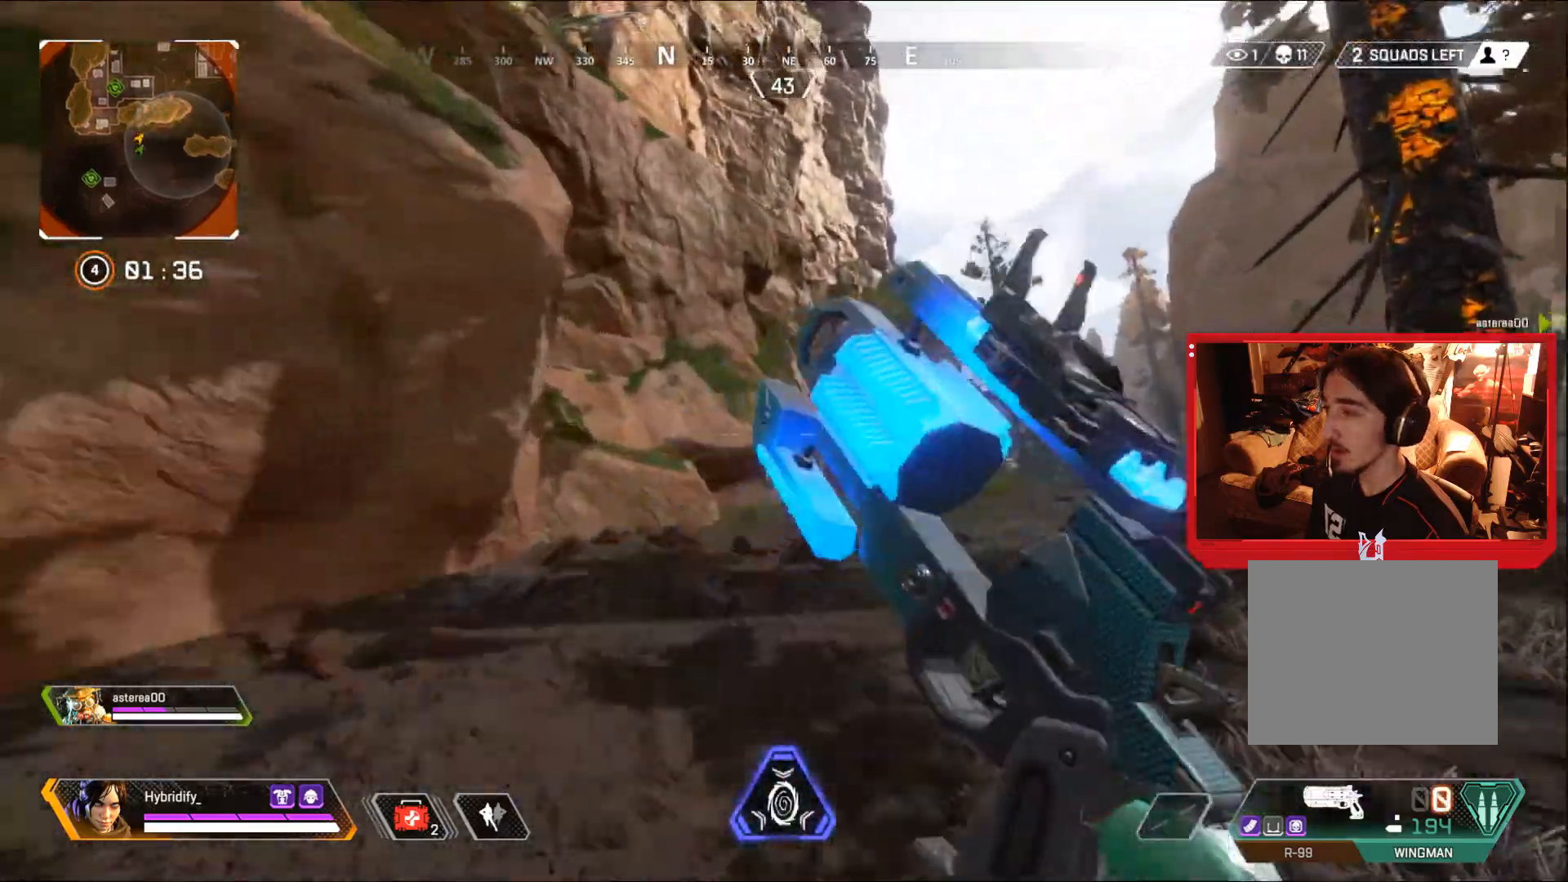
{"dt_ms": 501, "buttons": ["CROSS"], "left_stick": "up", "right_stick": "right", "events": [[34, "L3", "down"], [251, "right_stick", "right"], [451, "L3", "up"]]}
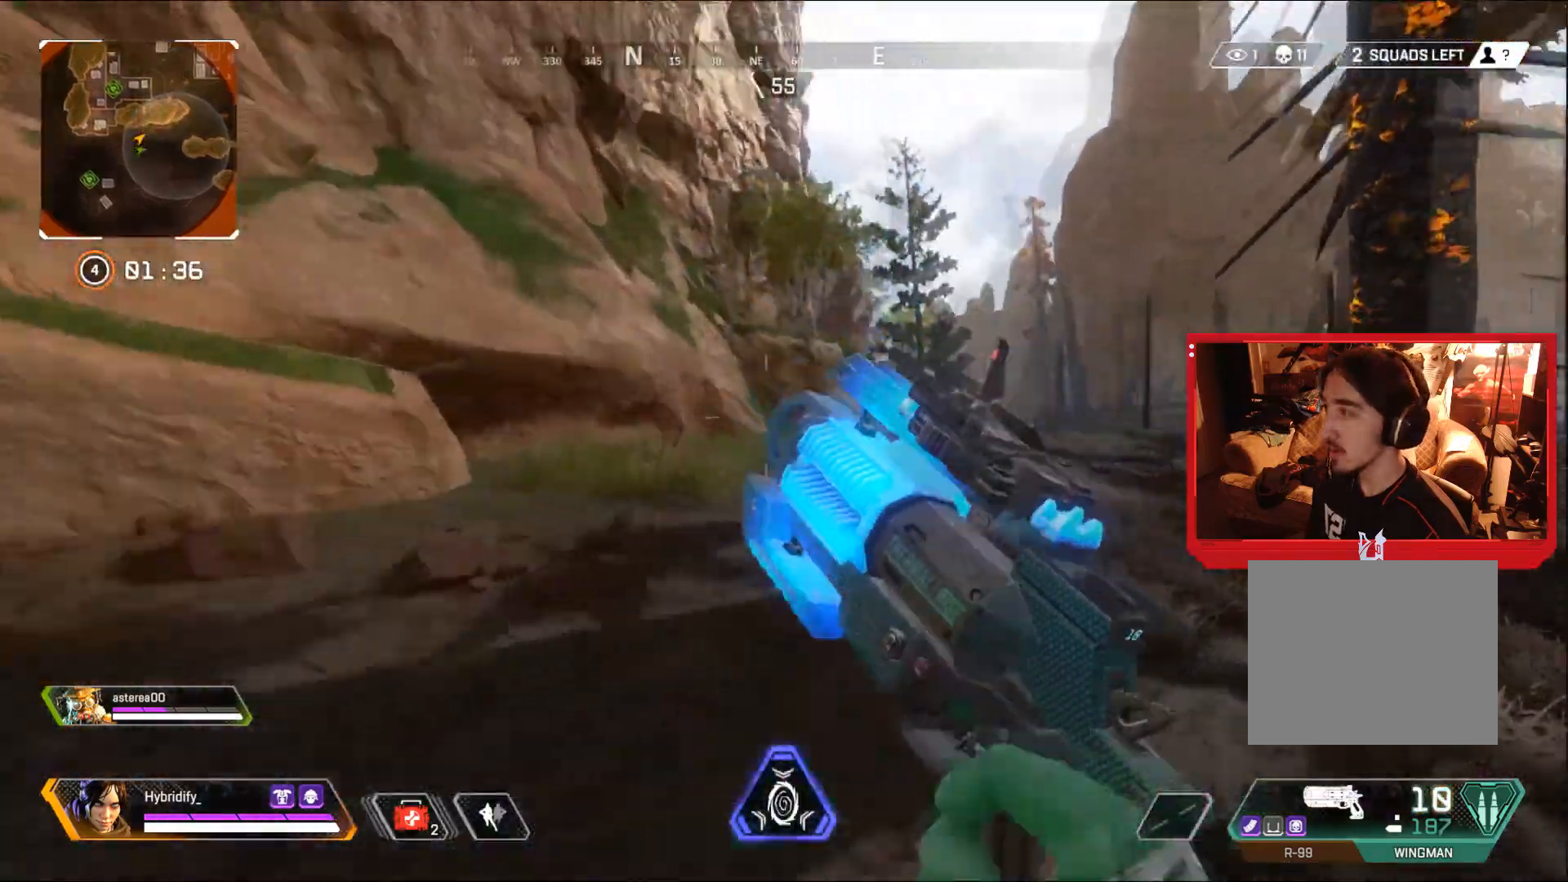
{"dt_ms": 500, "buttons": ["CROSS"], "left_stick": "right", "right_stick": "left", "events": [[67, "right_stick", "center"], [150, "right_stick", "left"], [217, "right_stick", "center"], [333, "right_stick", "left"], [484, "left_stick", "right"]]}
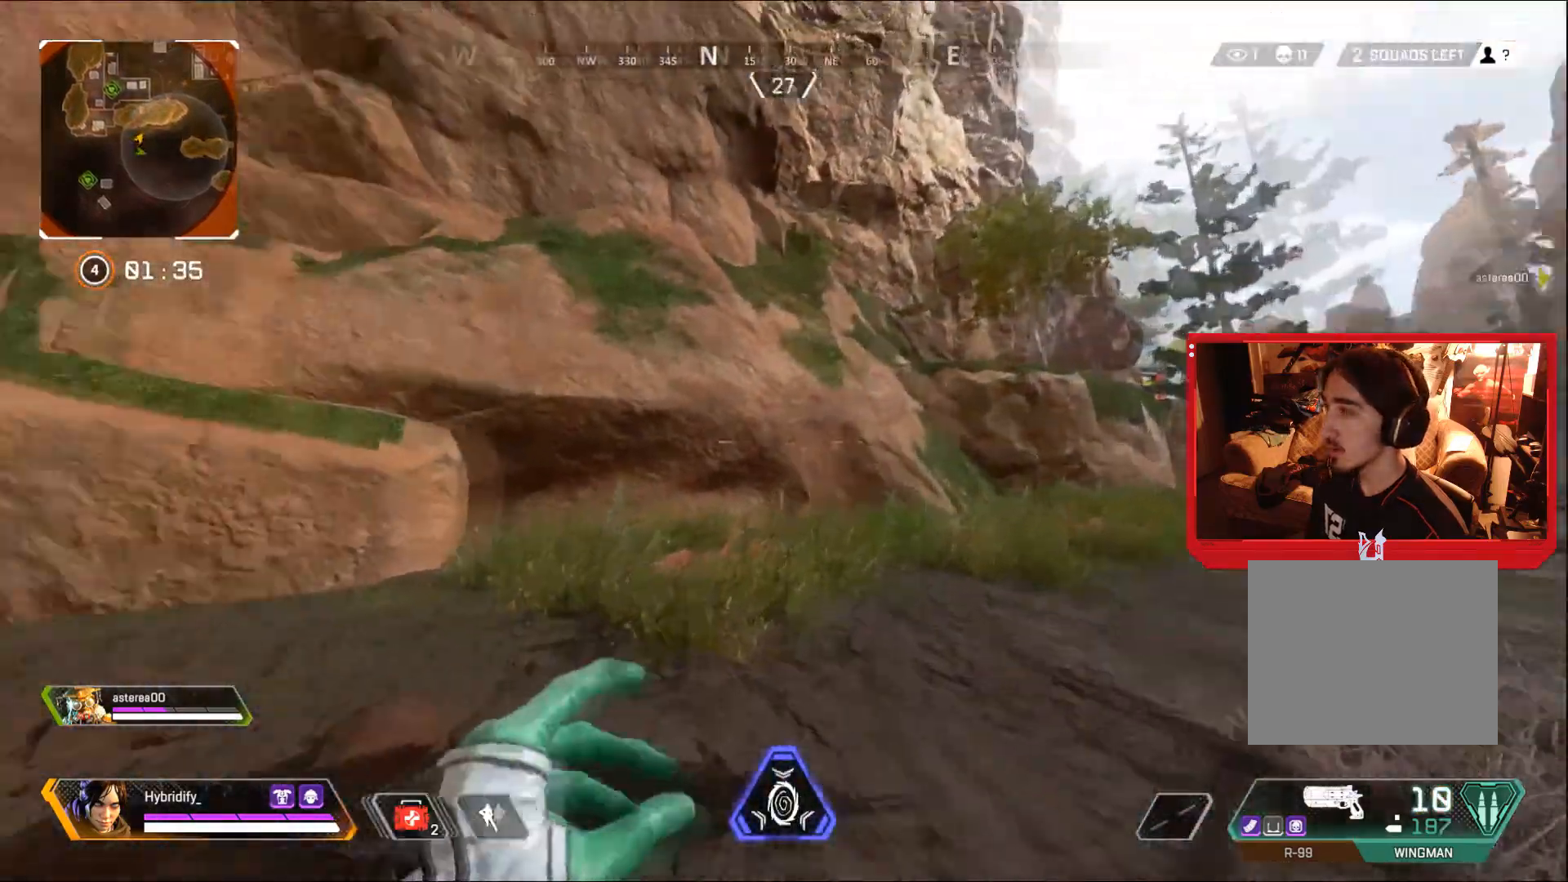
{"dt_ms": 501, "buttons": ["L3"], "left_stick": "up-left", "right_stick": "center", "events": [[100, "left_stick", "down-left"], [184, "left_stick", "up-left"], [217, "L3", "down"], [284, "right_stick", "center"], [417, "CROSS", "up"]]}
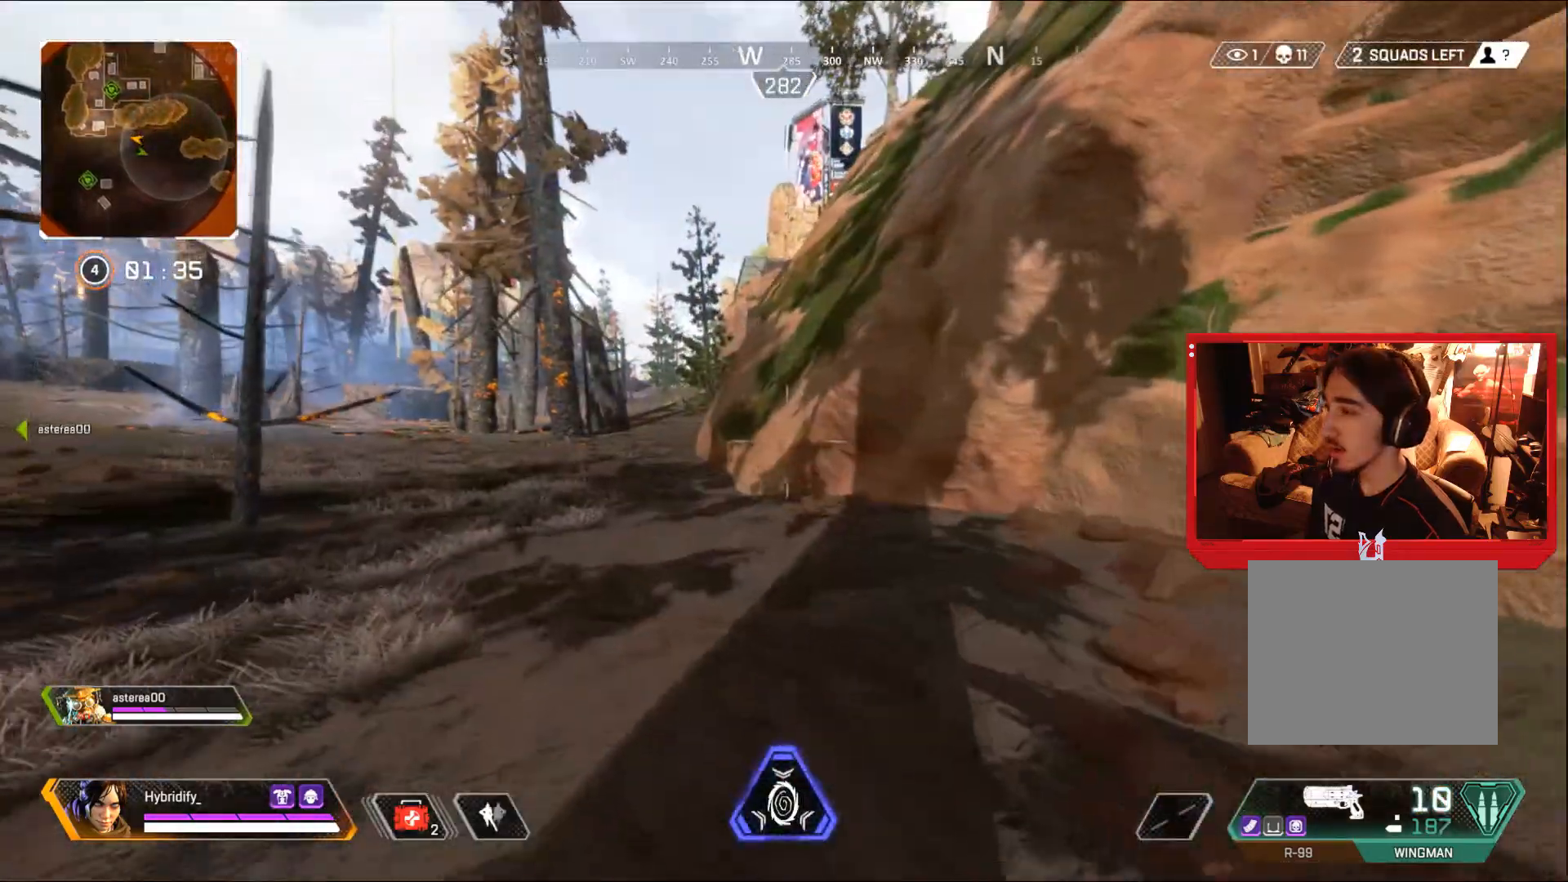
{"dt_ms": 500, "buttons": [], "left_stick": "up-left", "right_stick": "center", "events": [[267, "L3", "up"], [367, "TRIANGLE", "down"], [434, "TRIANGLE", "up"]]}